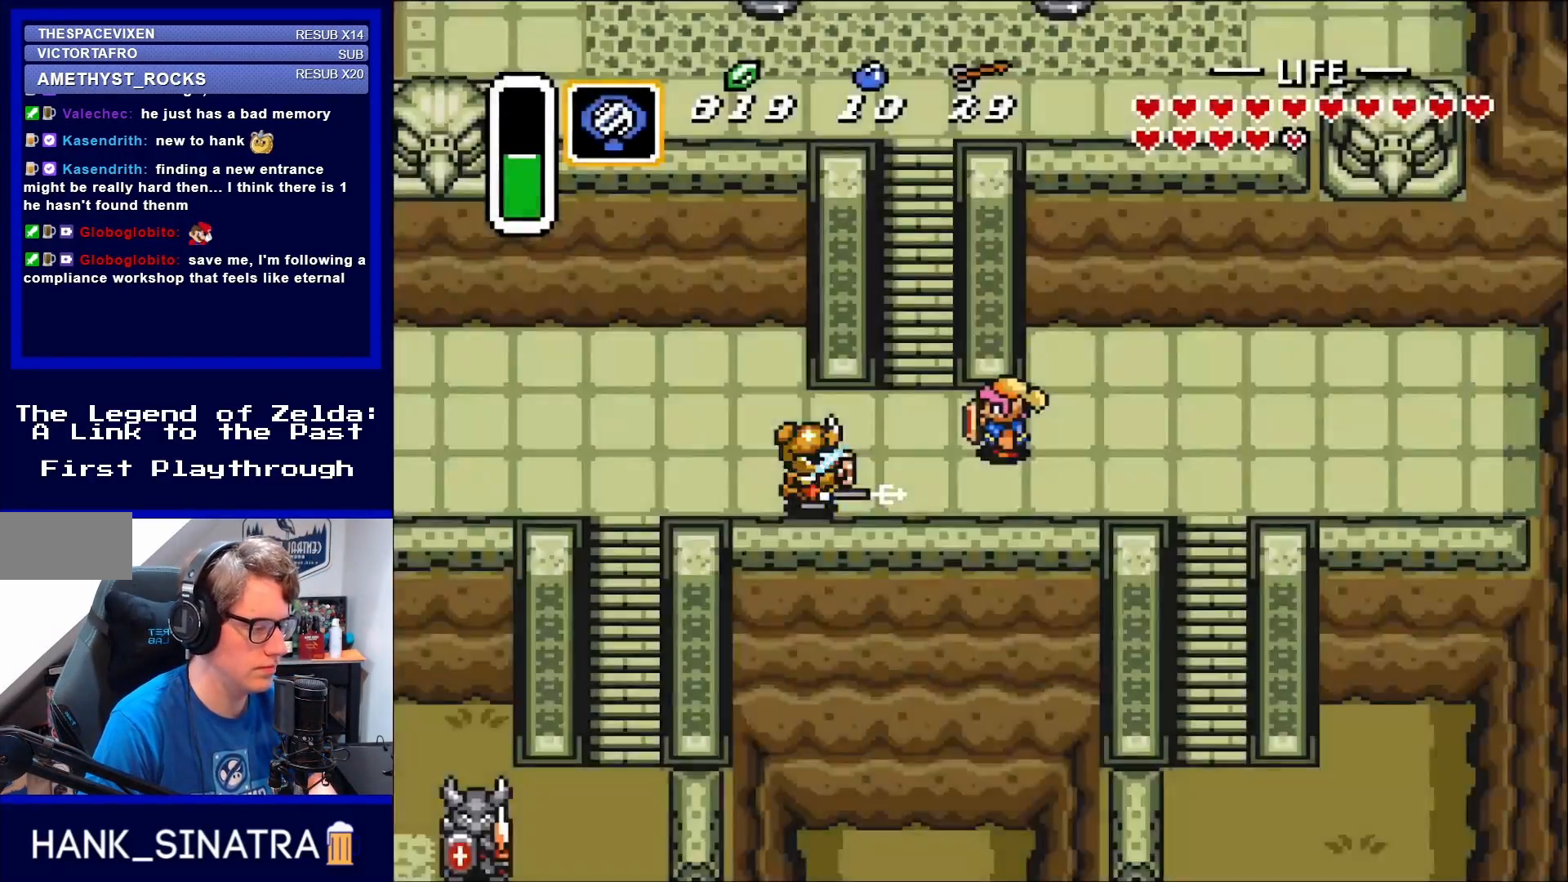
Gameplay with a controller (Nintendo layout); each line is a JSON object with the inputs held at the frame after it. "events" lists button and stick changes between this image and that frame as [ms after this image, input, new state], when the widget could be followed in between. Not read: L3 R3.
{"buttons": [], "events": [[117, "X", "down"], [250, "X", "up"]]}
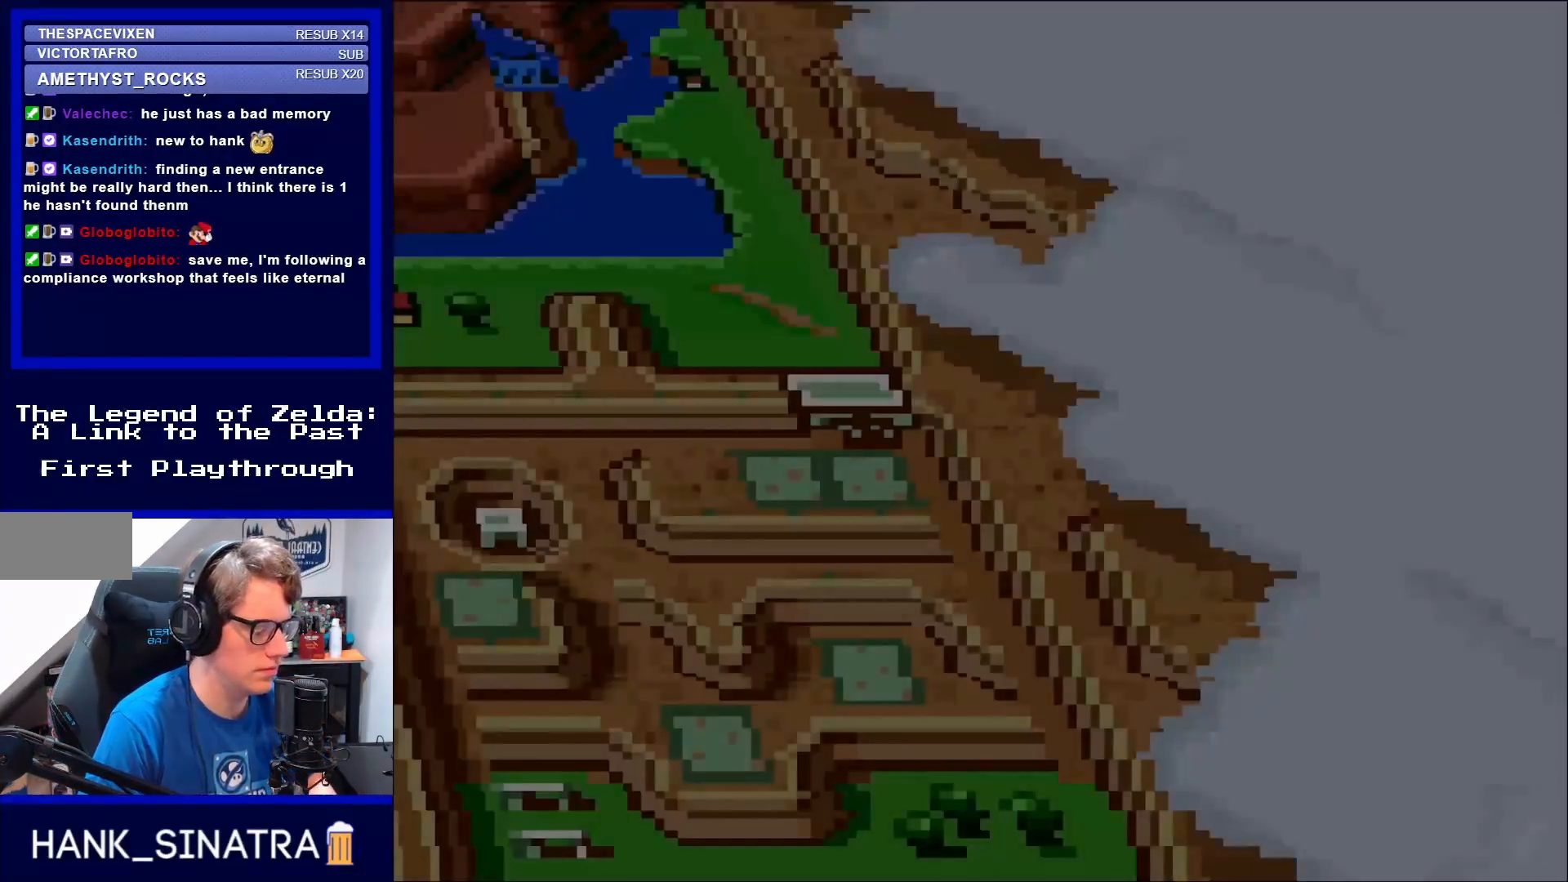
{"buttons": [], "events": []}
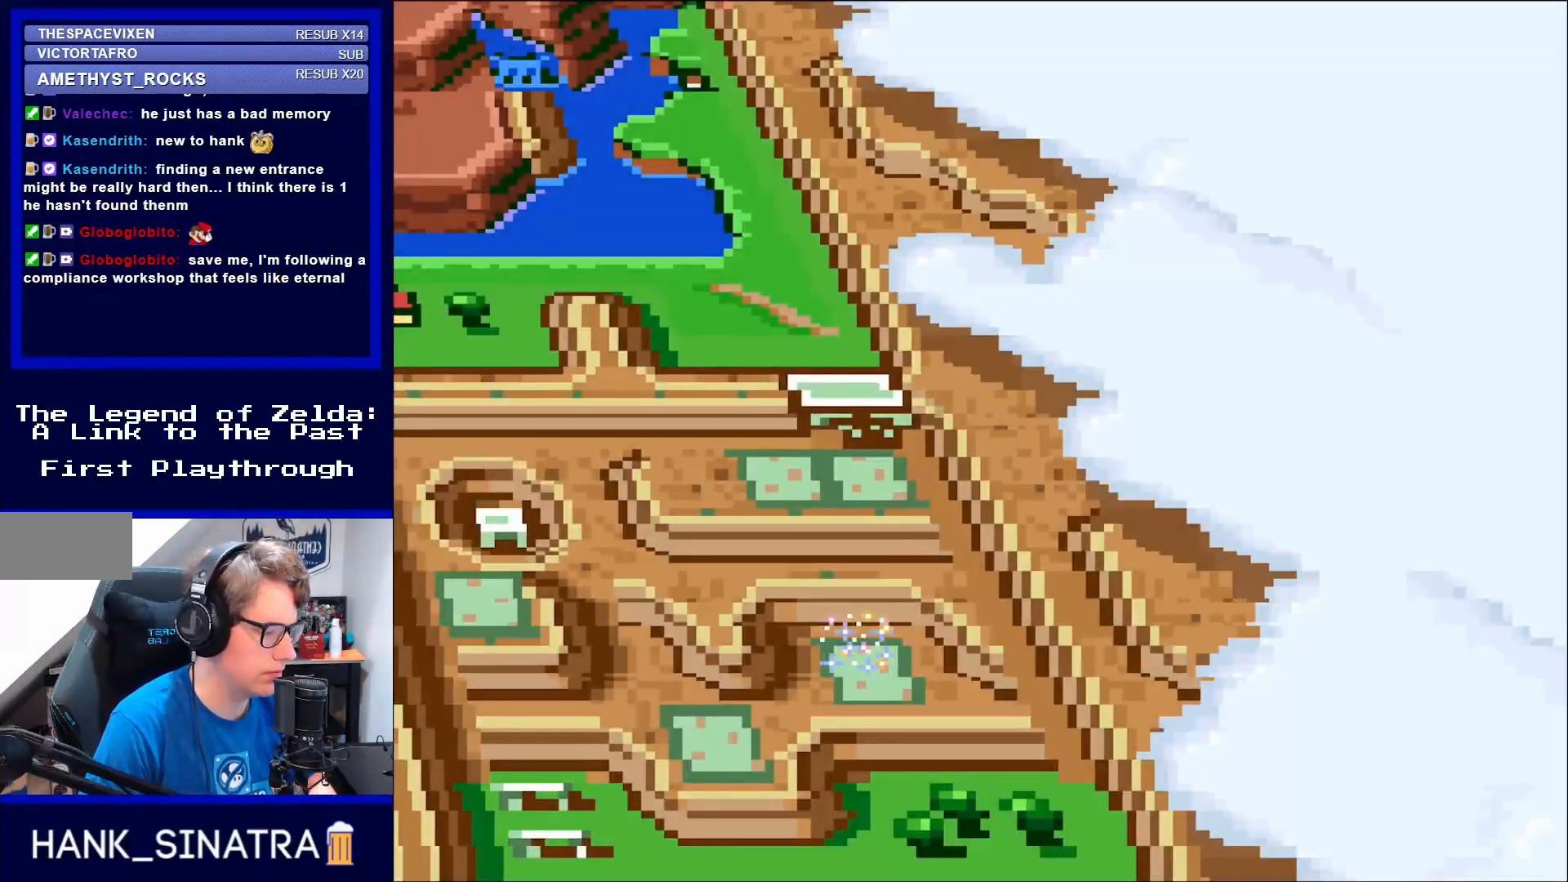
{"buttons": ["DPAD_DOWN", "DPAD_LEFT"], "events": [[283, "DPAD_LEFT", "down"], [400, "DPAD_DOWN", "down"]]}
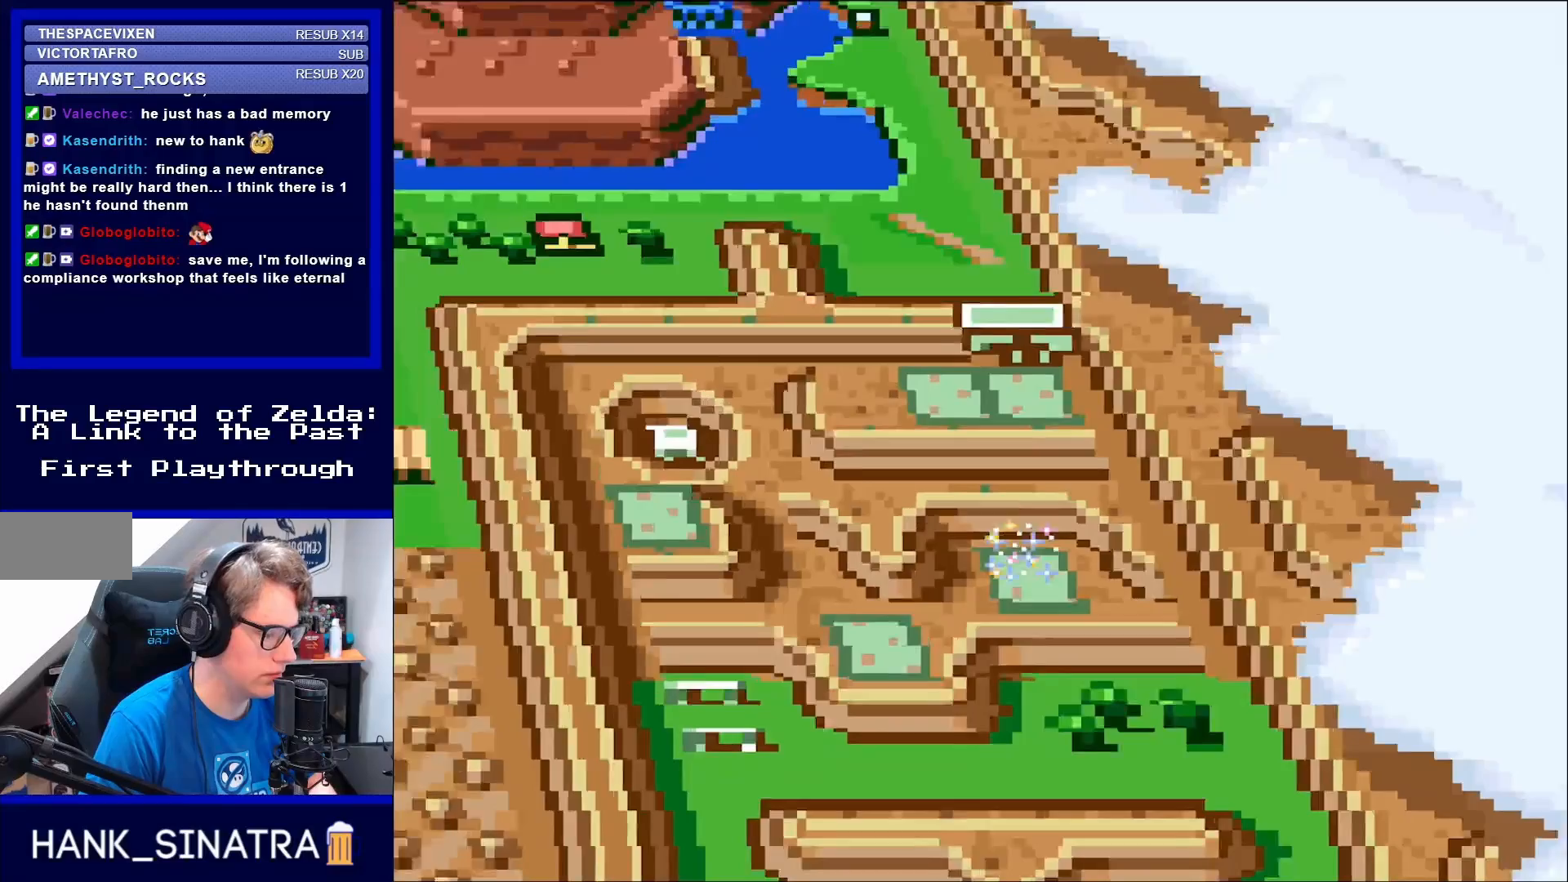
{"buttons": [], "events": [[117, "DPAD_DOWN", "up"], [217, "DPAD_LEFT", "up"]]}
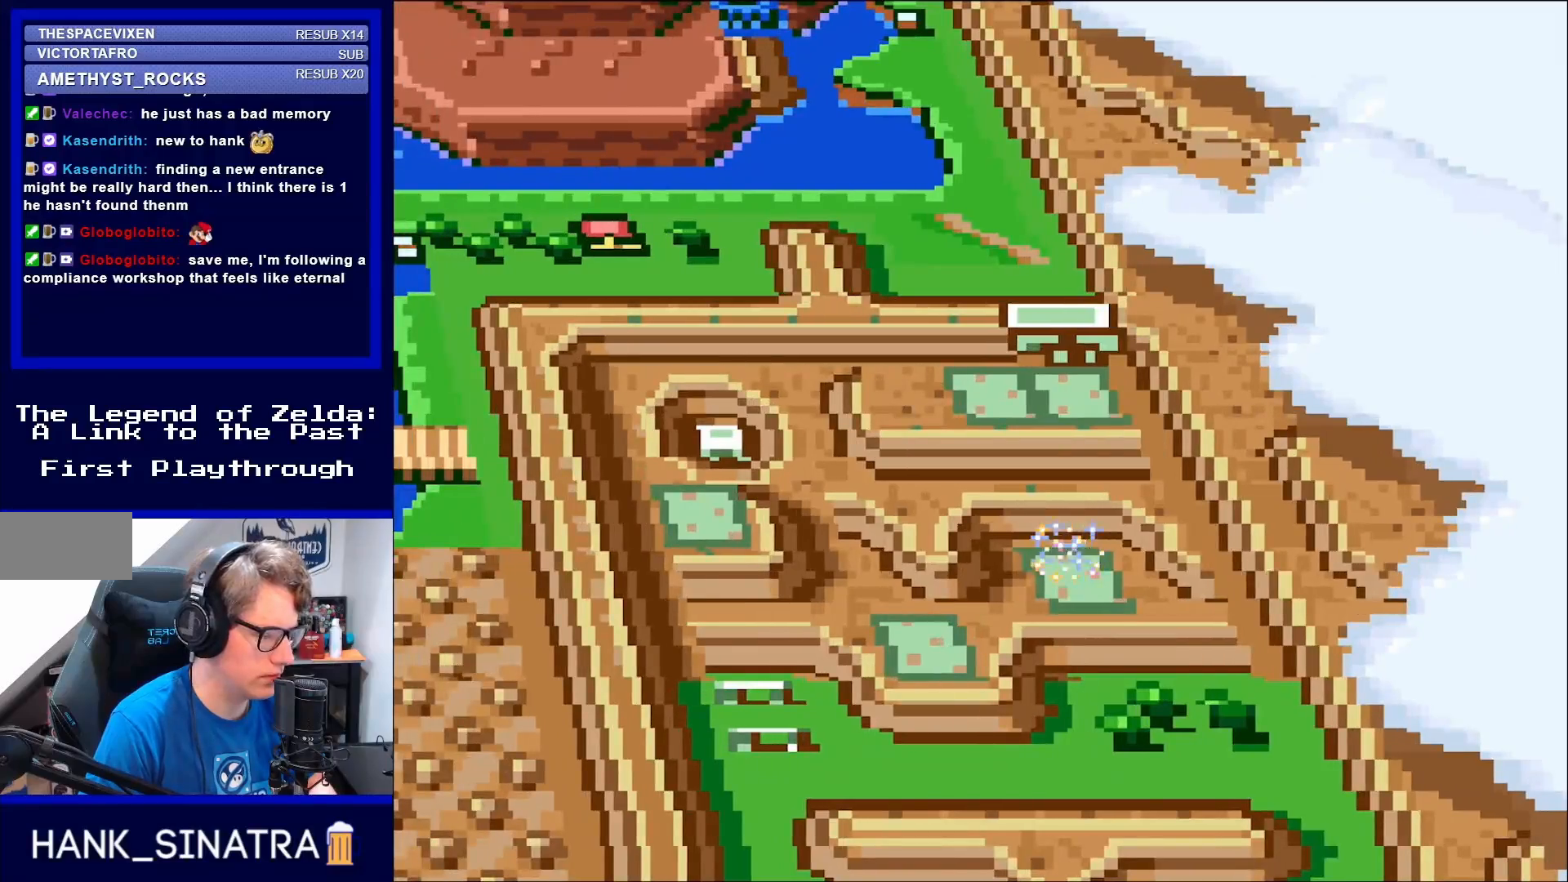
{"buttons": [], "events": []}
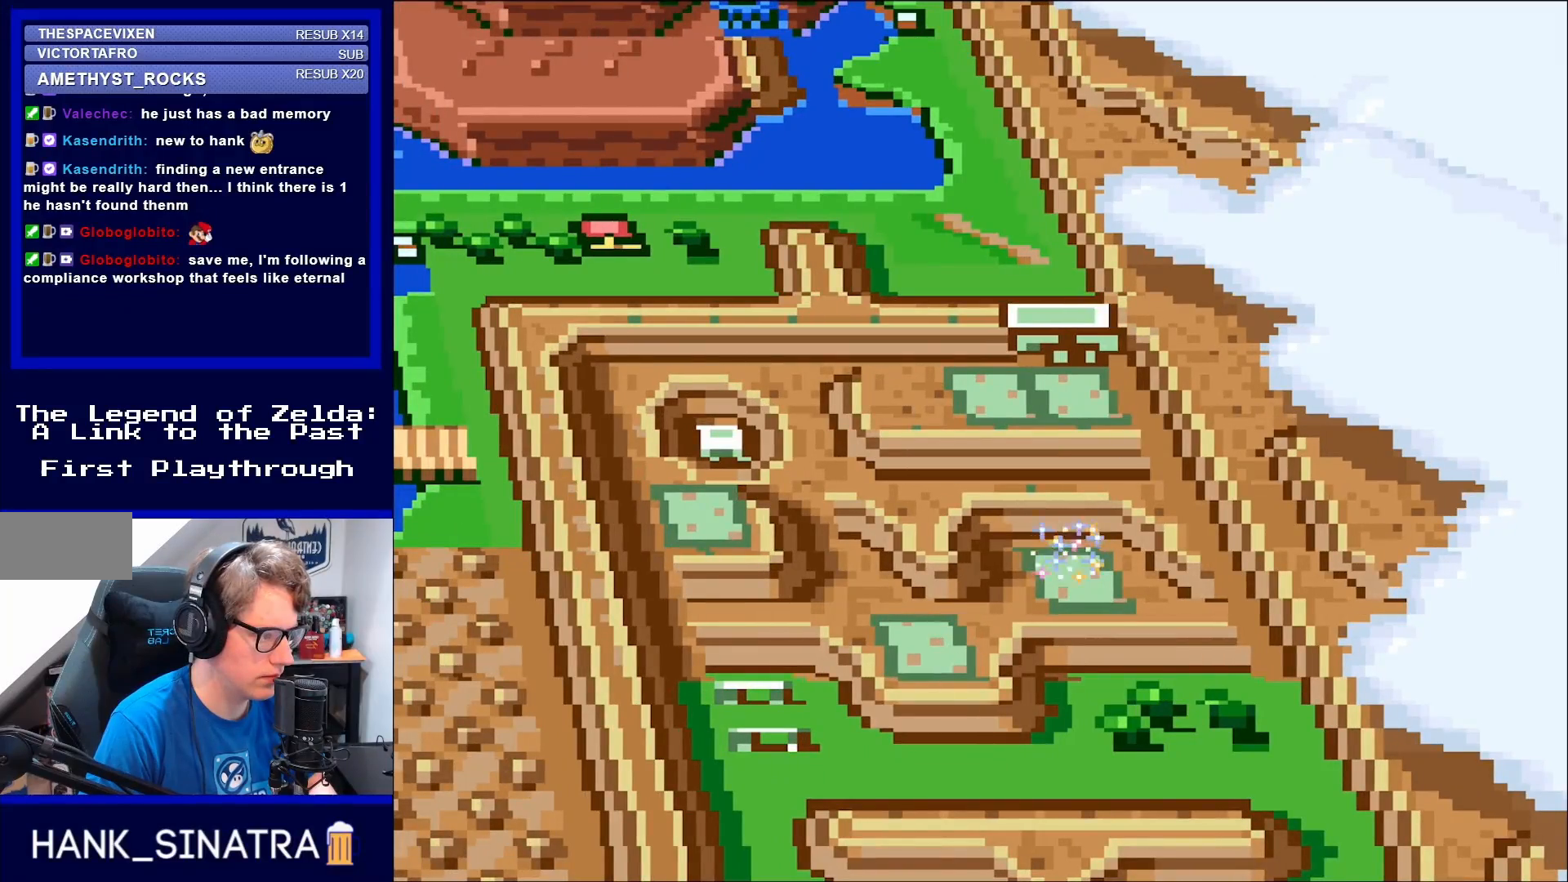
{"buttons": [], "events": []}
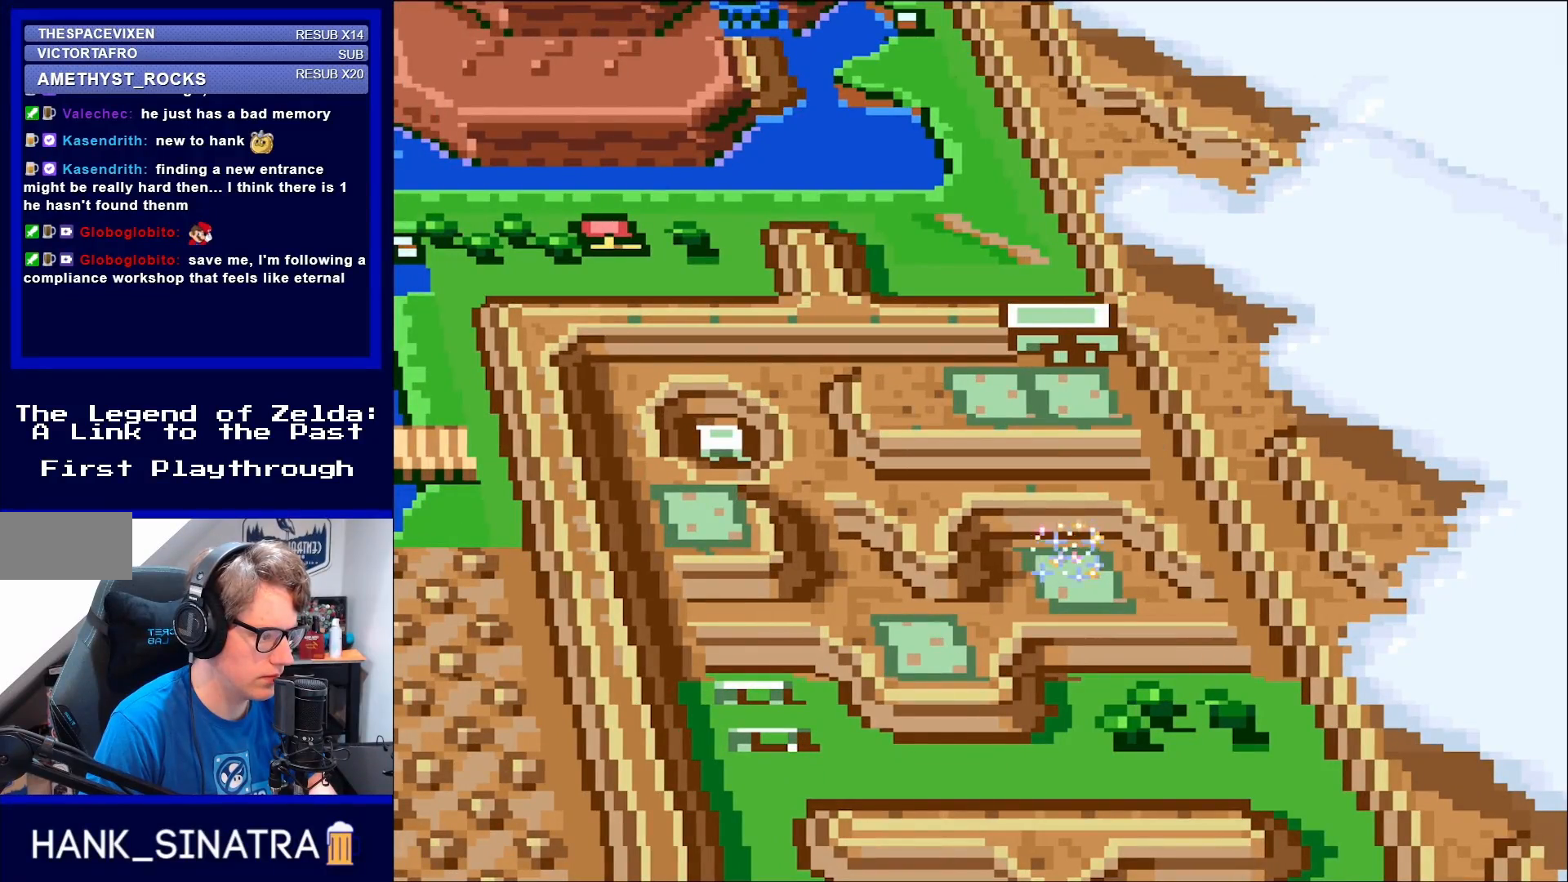
{"buttons": [], "events": []}
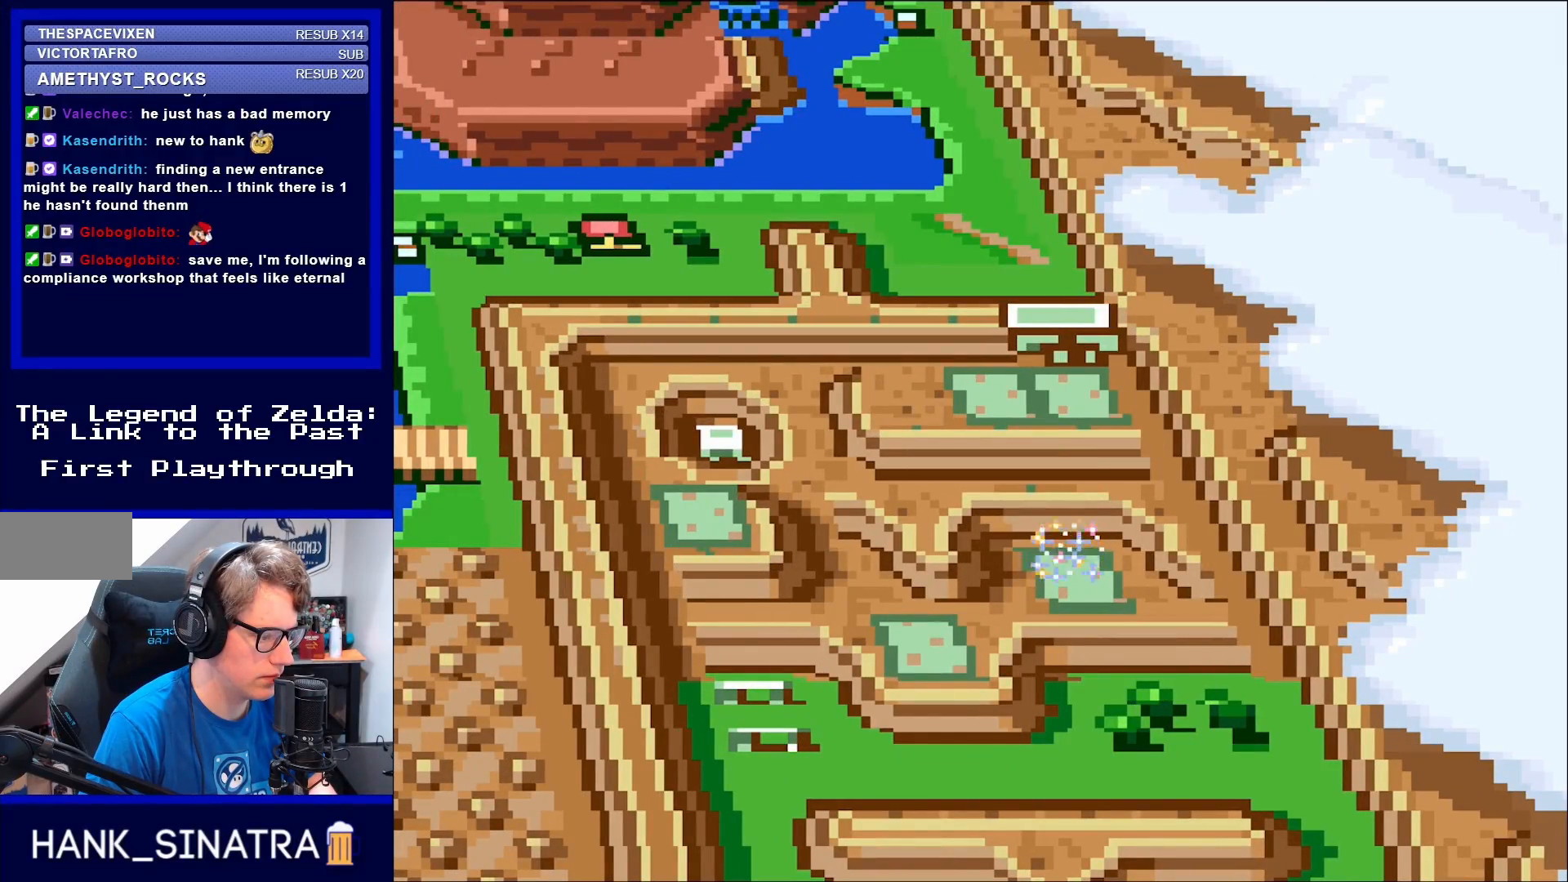
{"buttons": [], "events": []}
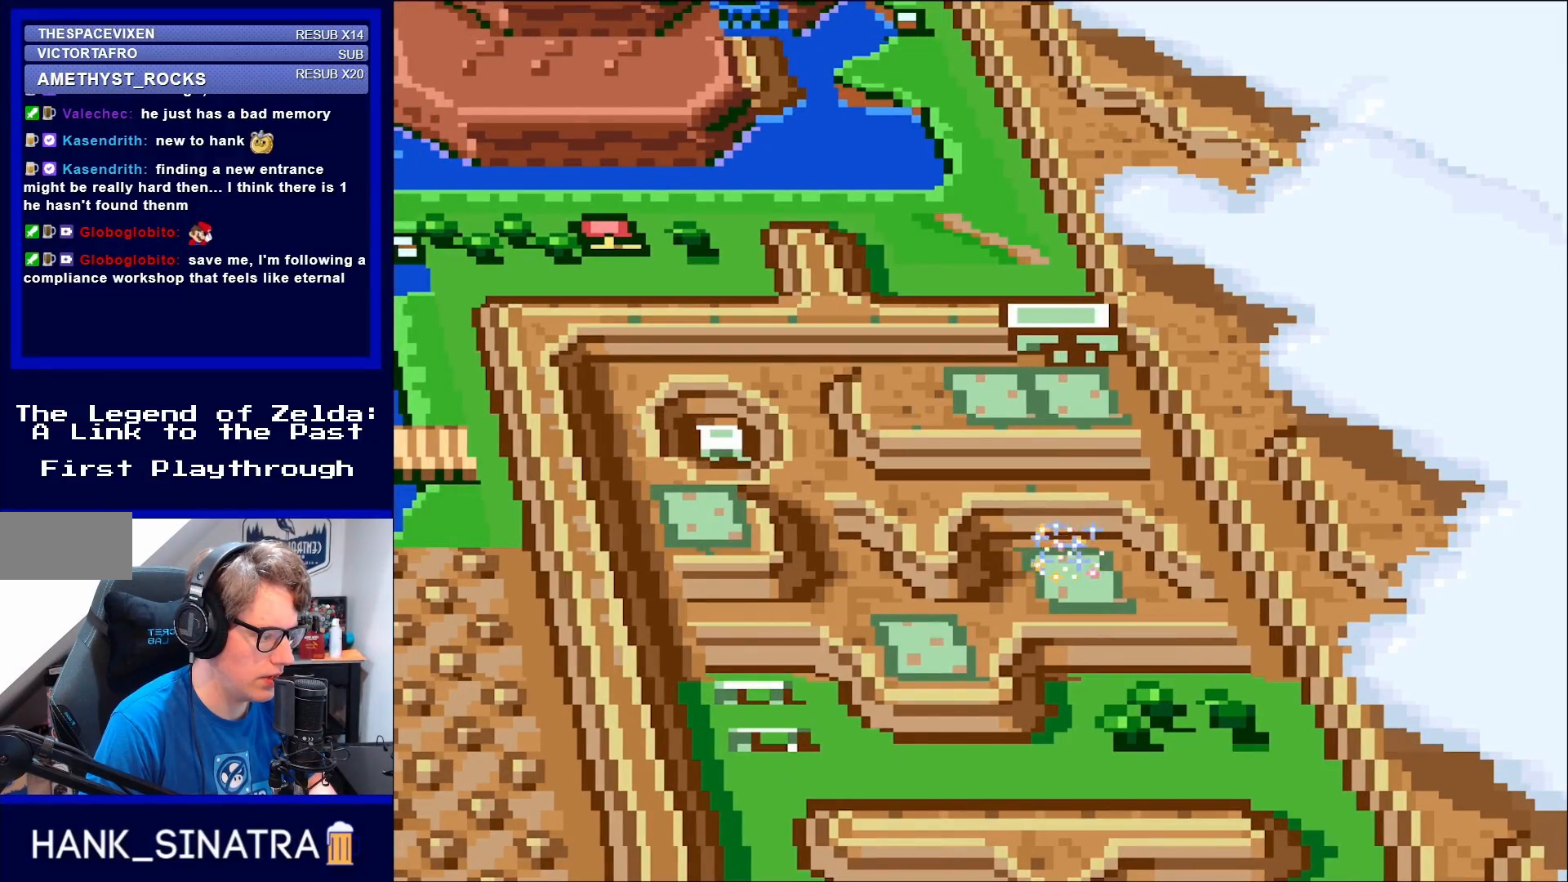
{"buttons": [], "events": []}
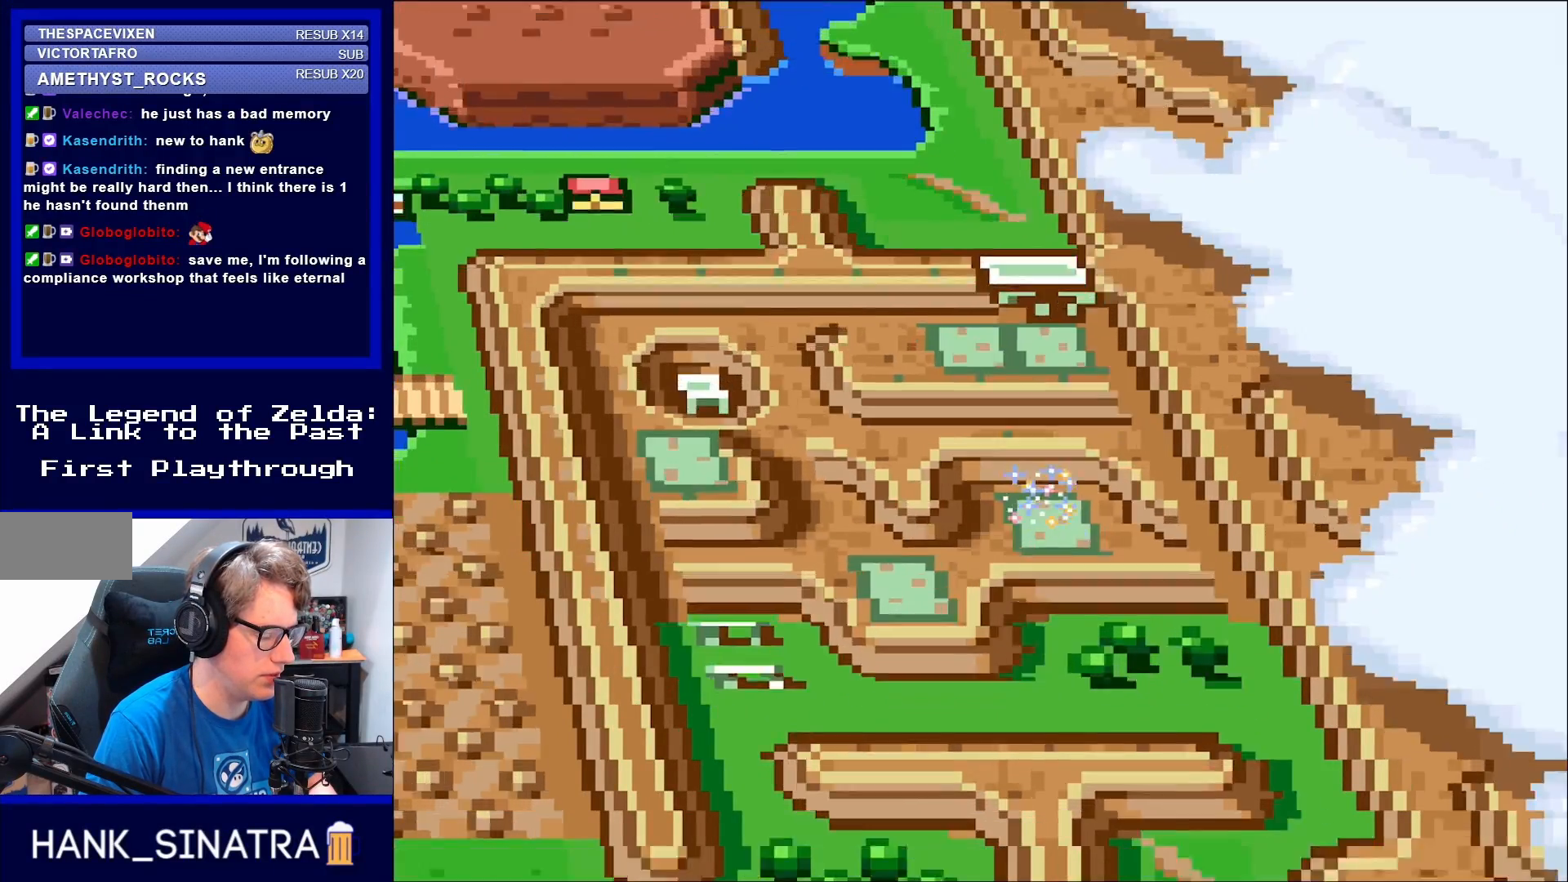
{"buttons": ["DPAD_DOWN"], "events": [[17, "DPAD_DOWN", "down"]]}
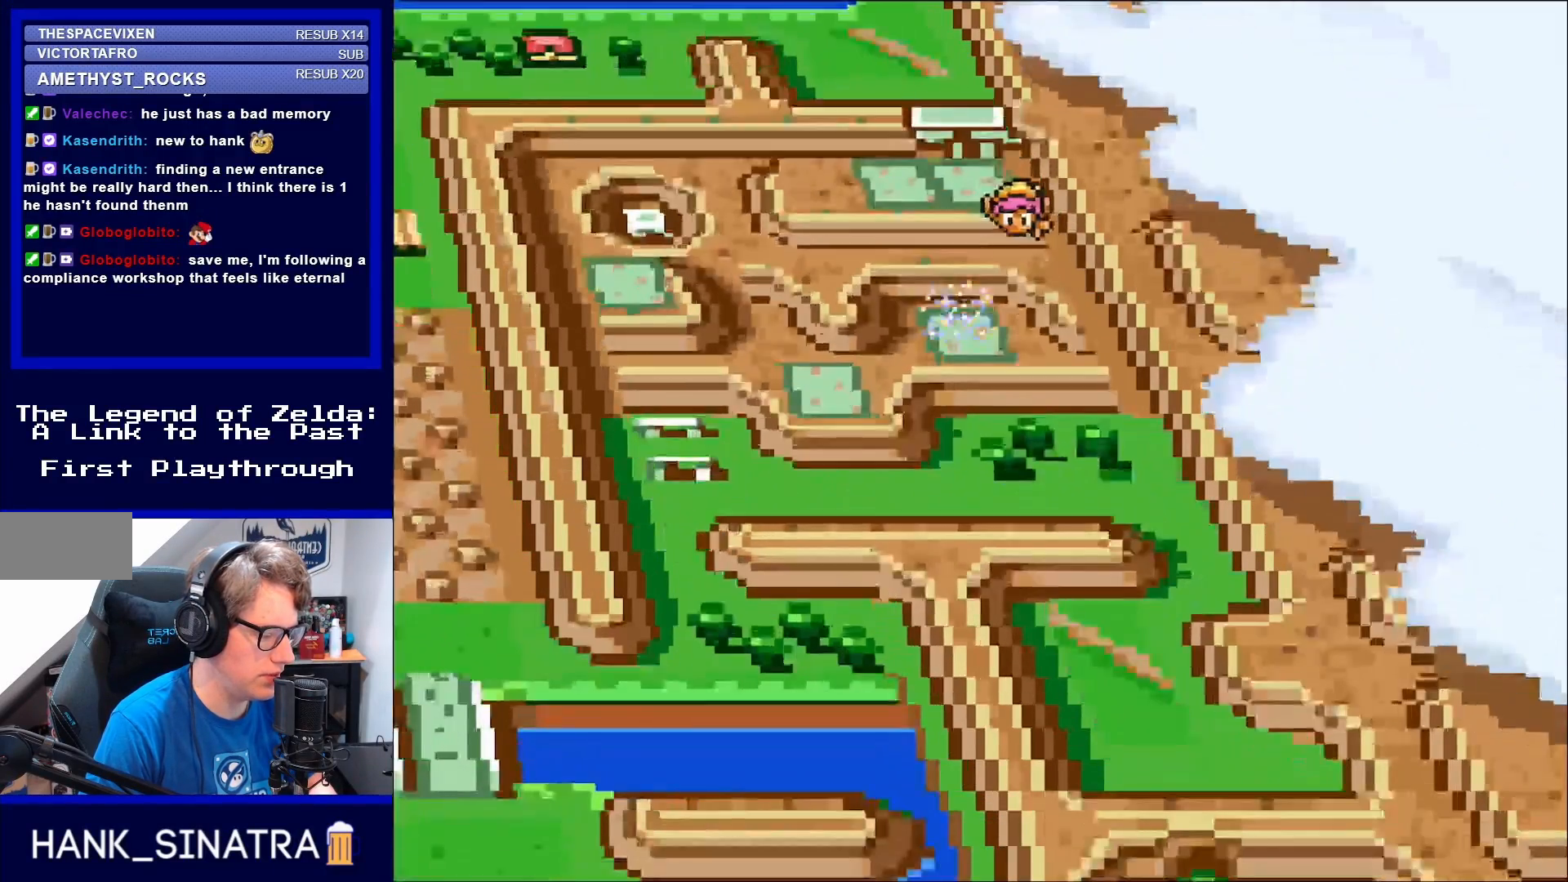
{"buttons": ["DPAD_DOWN"], "events": [[83, "DPAD_DOWN", "up"], [283, "DPAD_DOWN", "down"]]}
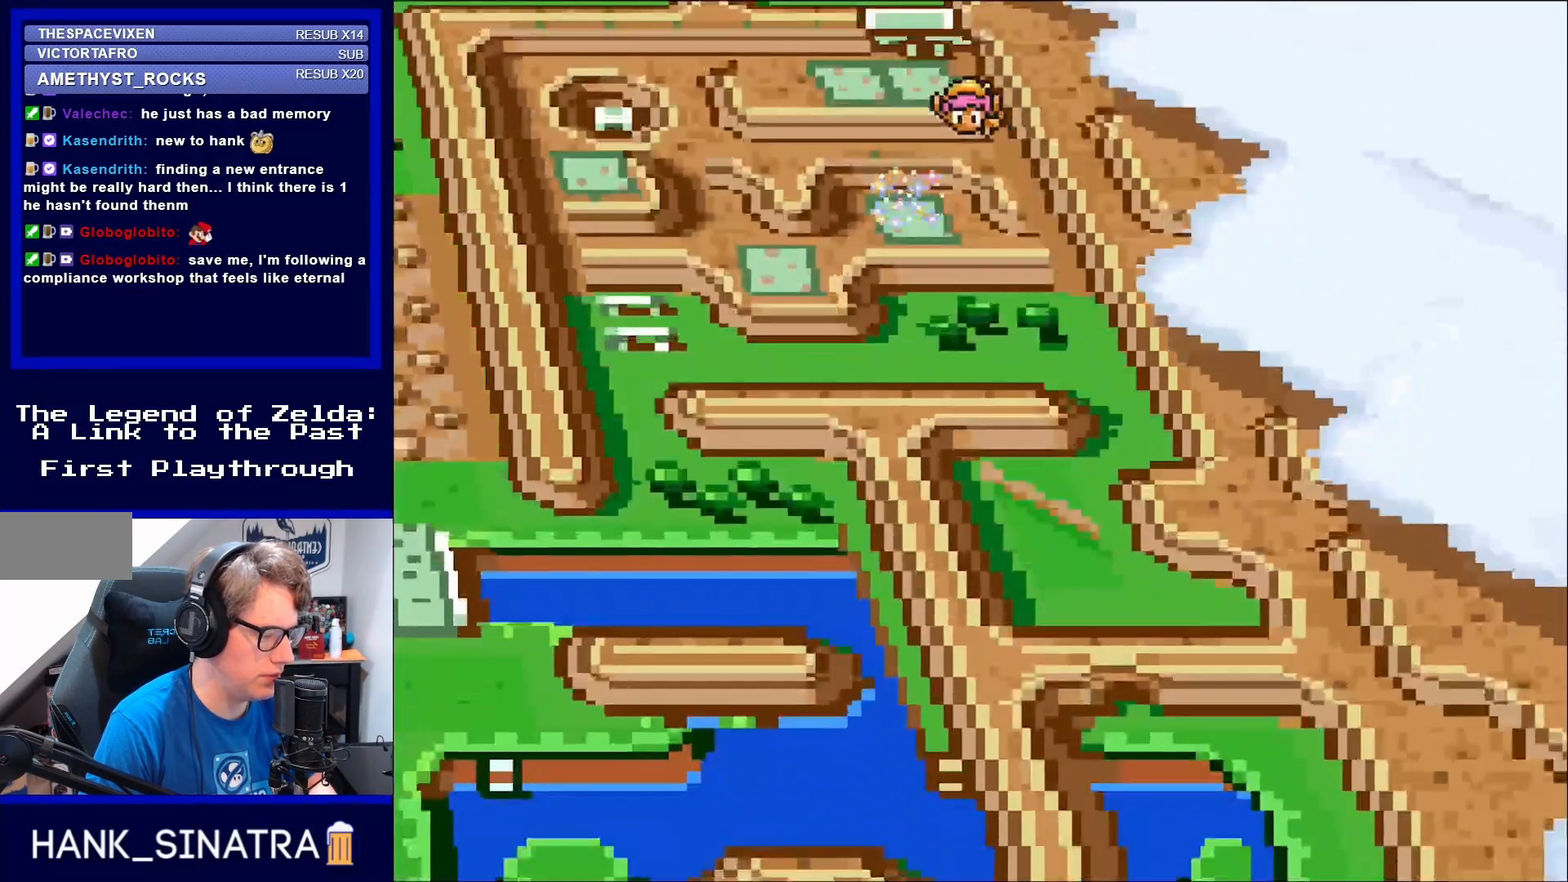
{"buttons": [], "events": [[83, "DPAD_DOWN", "up"]]}
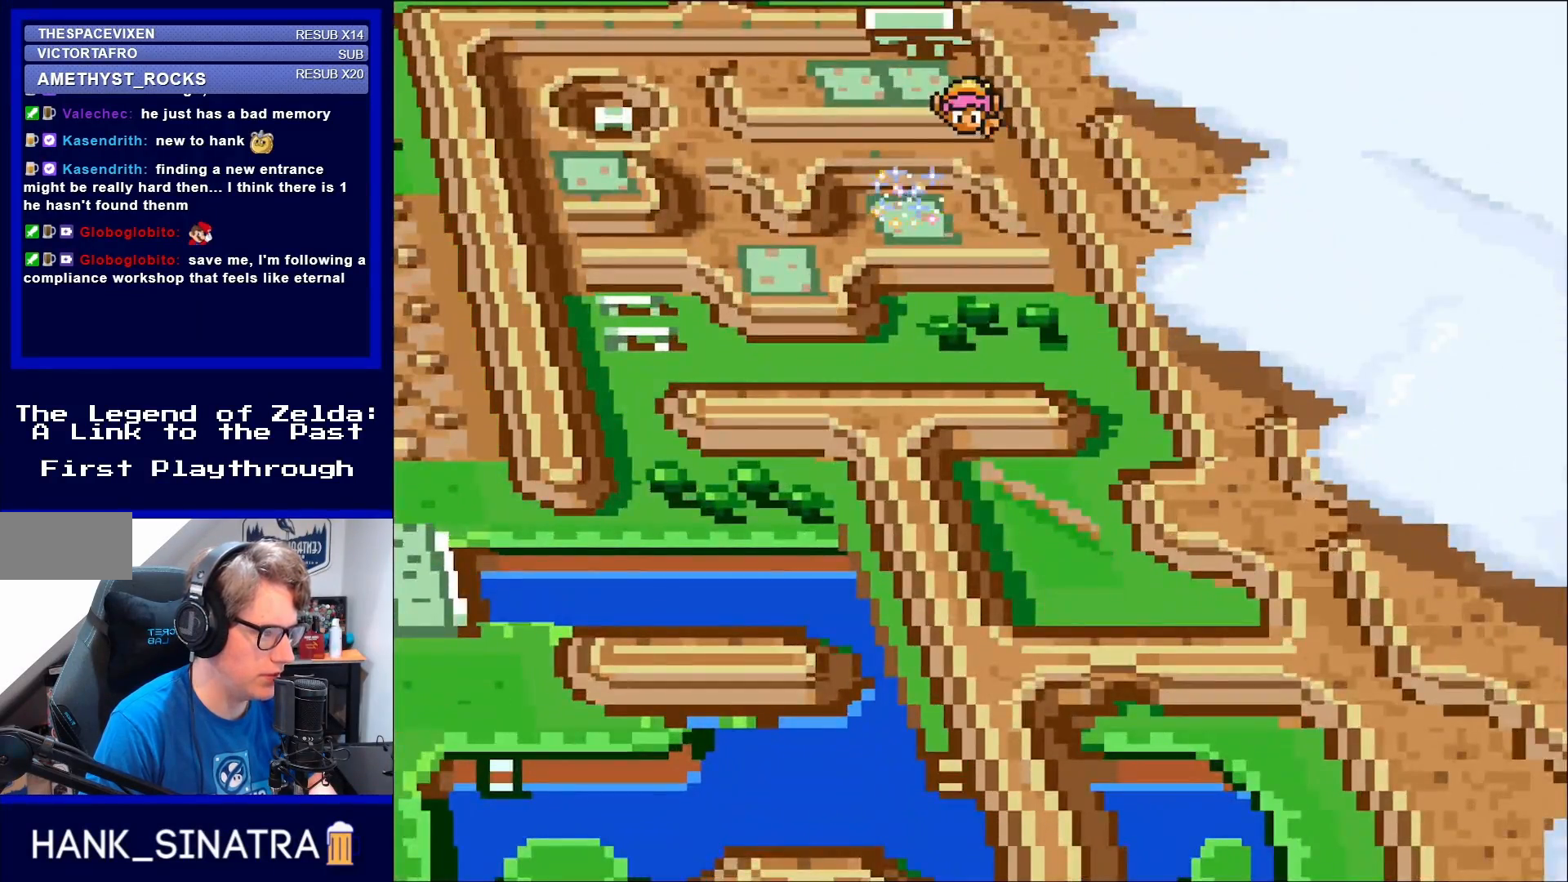
{"buttons": ["DPAD_RIGHT"], "events": [[433, "DPAD_RIGHT", "down"]]}
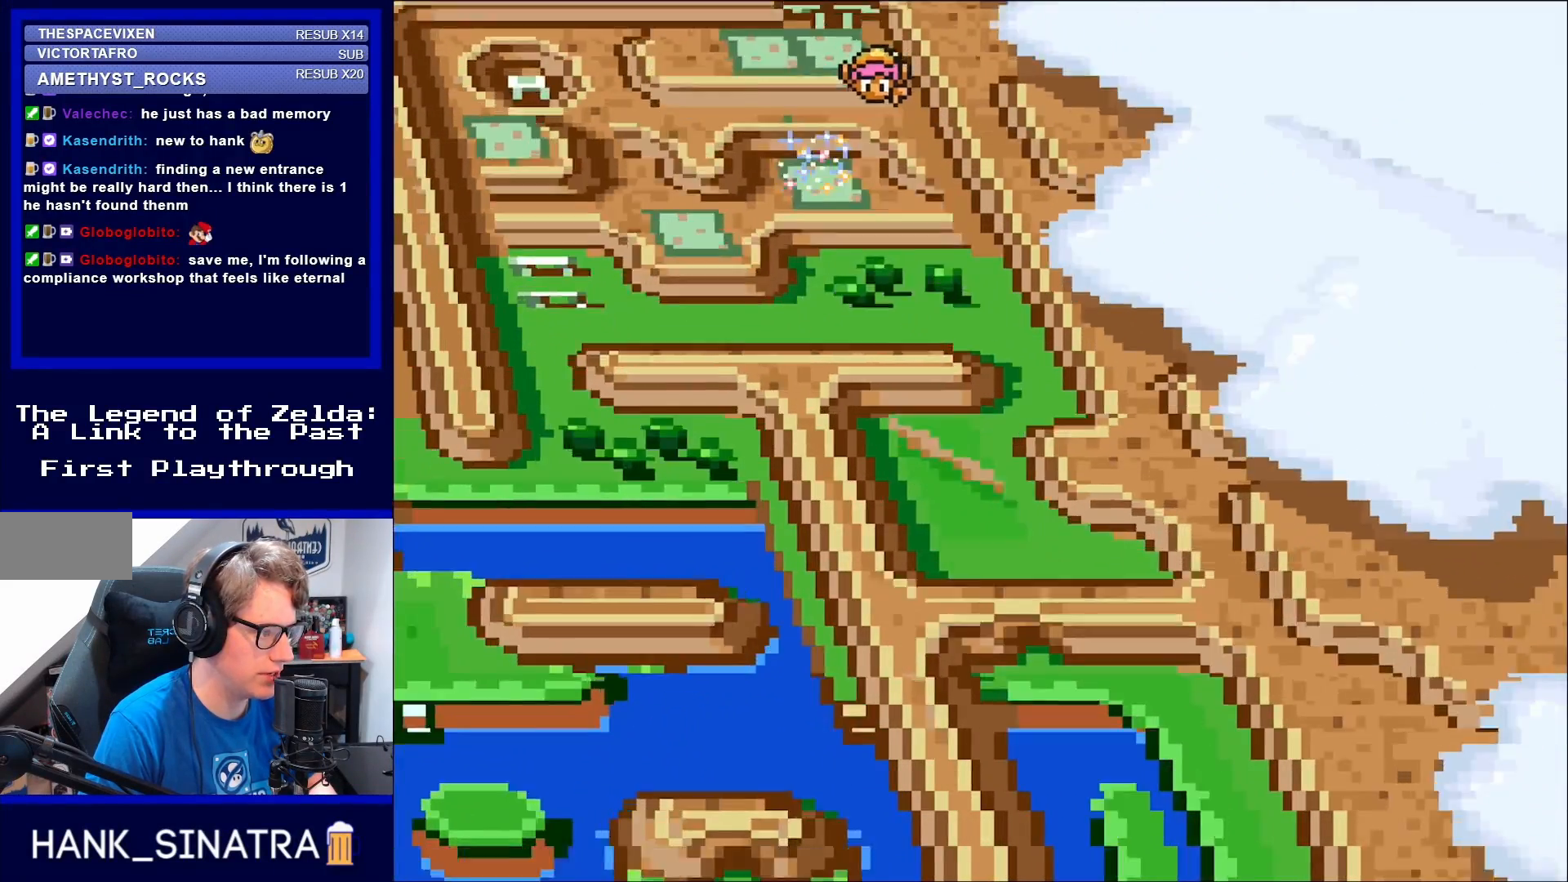
{"buttons": ["DPAD_UP"], "events": [[50, "DPAD_DOWN", "down"], [83, "DPAD_RIGHT", "up"], [317, "DPAD_DOWN", "up"], [467, "DPAD_UP", "down"]]}
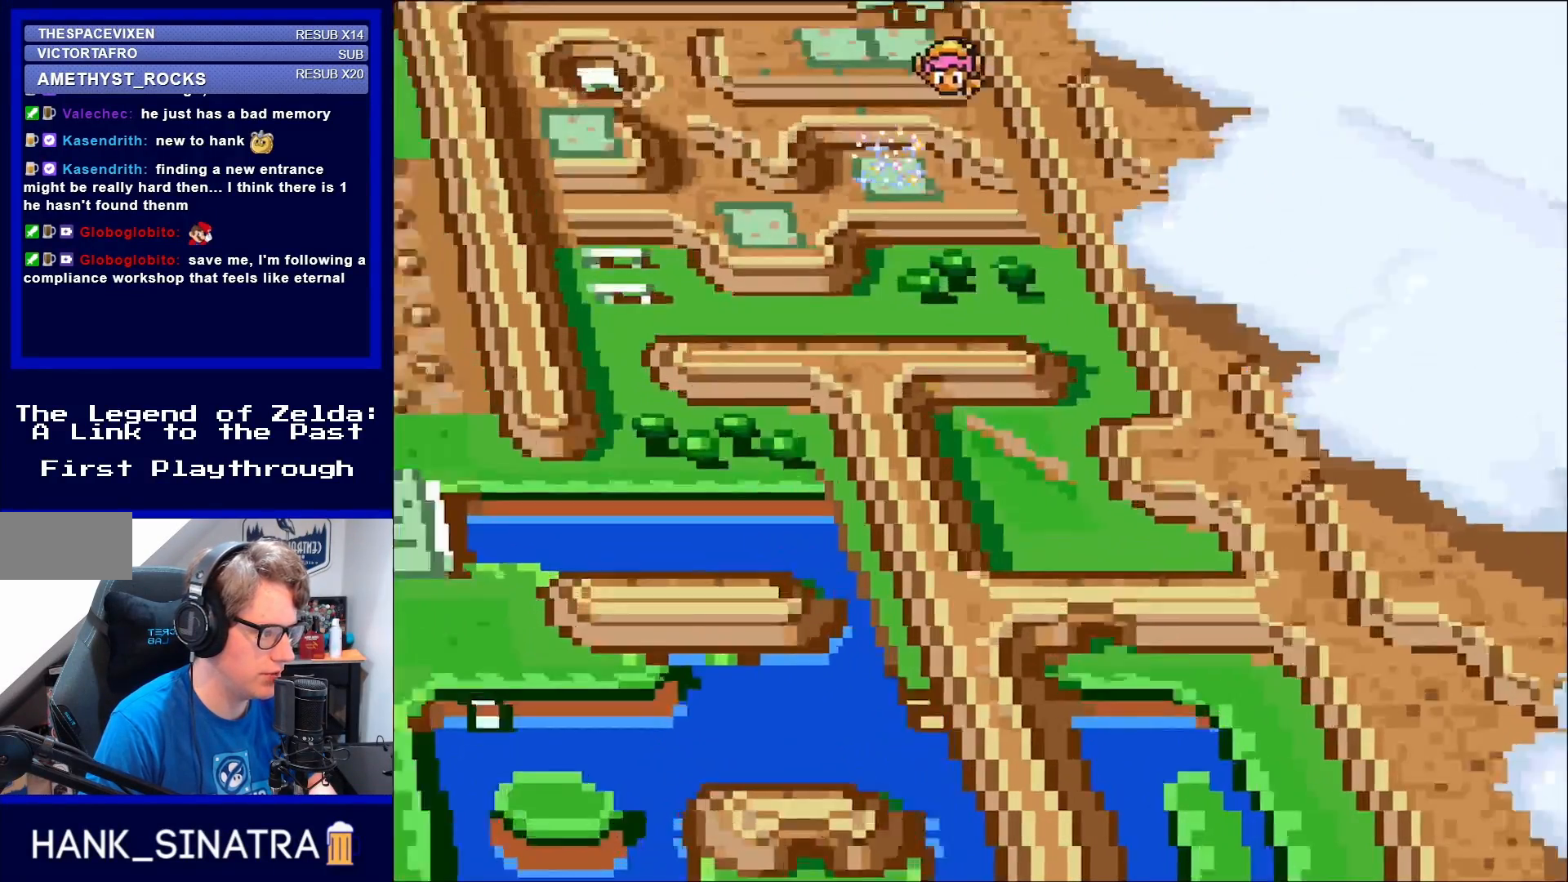
{"buttons": [], "events": [[17, "DPAD_LEFT", "down"], [133, "DPAD_LEFT", "up"], [200, "DPAD_RIGHT", "down"], [200, "DPAD_UP", "up"], [250, "DPAD_DOWN", "down"], [317, "DPAD_RIGHT", "up"], [433, "DPAD_DOWN", "up"]]}
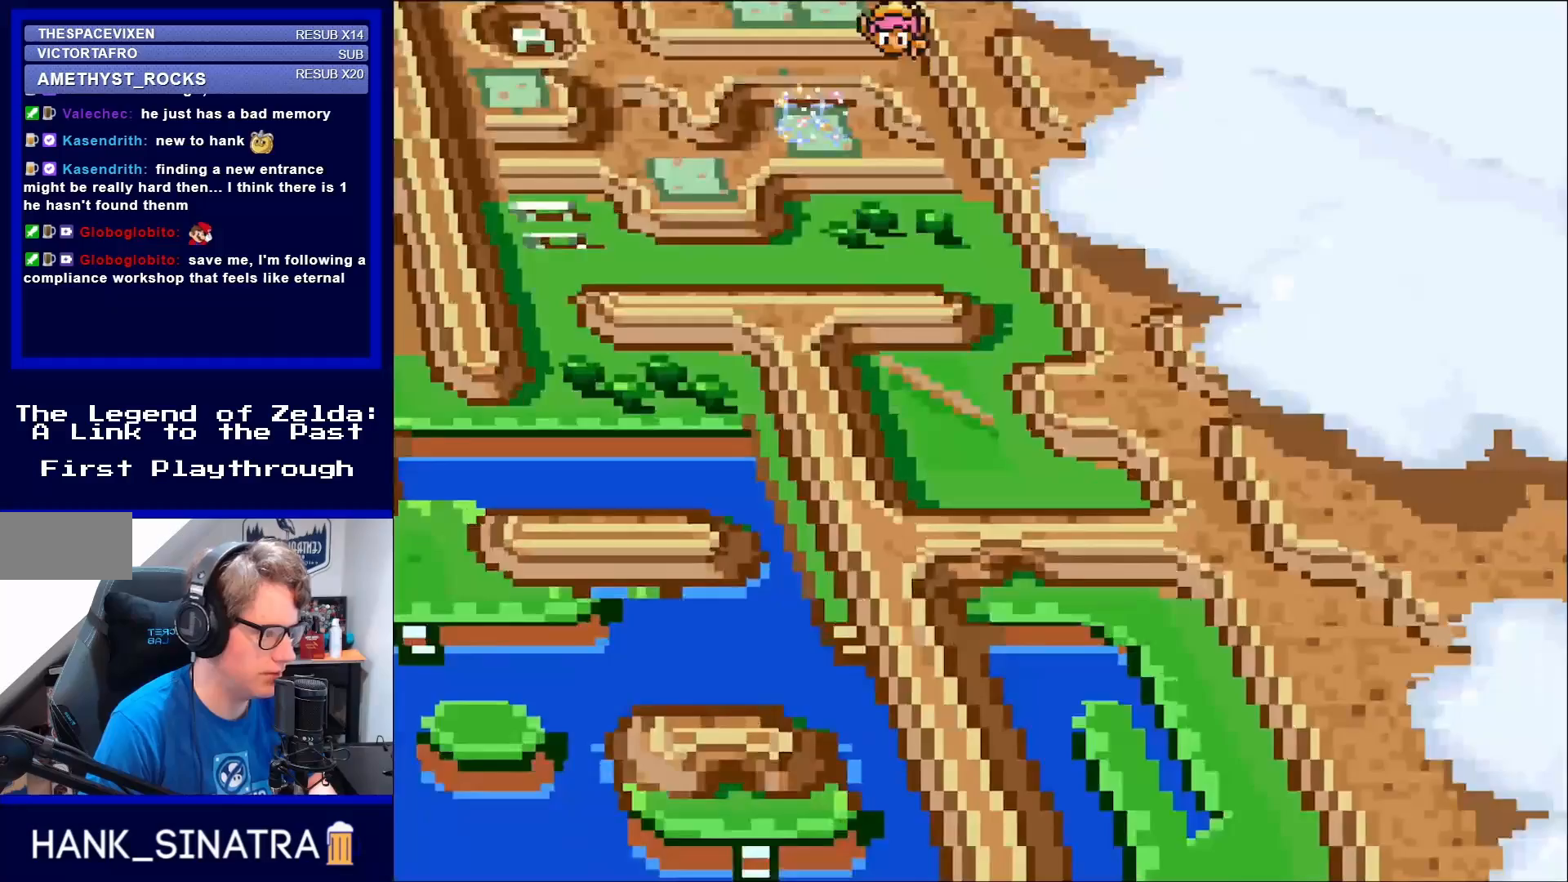
{"buttons": [], "events": [[83, "B", "down"], [217, "B", "up"]]}
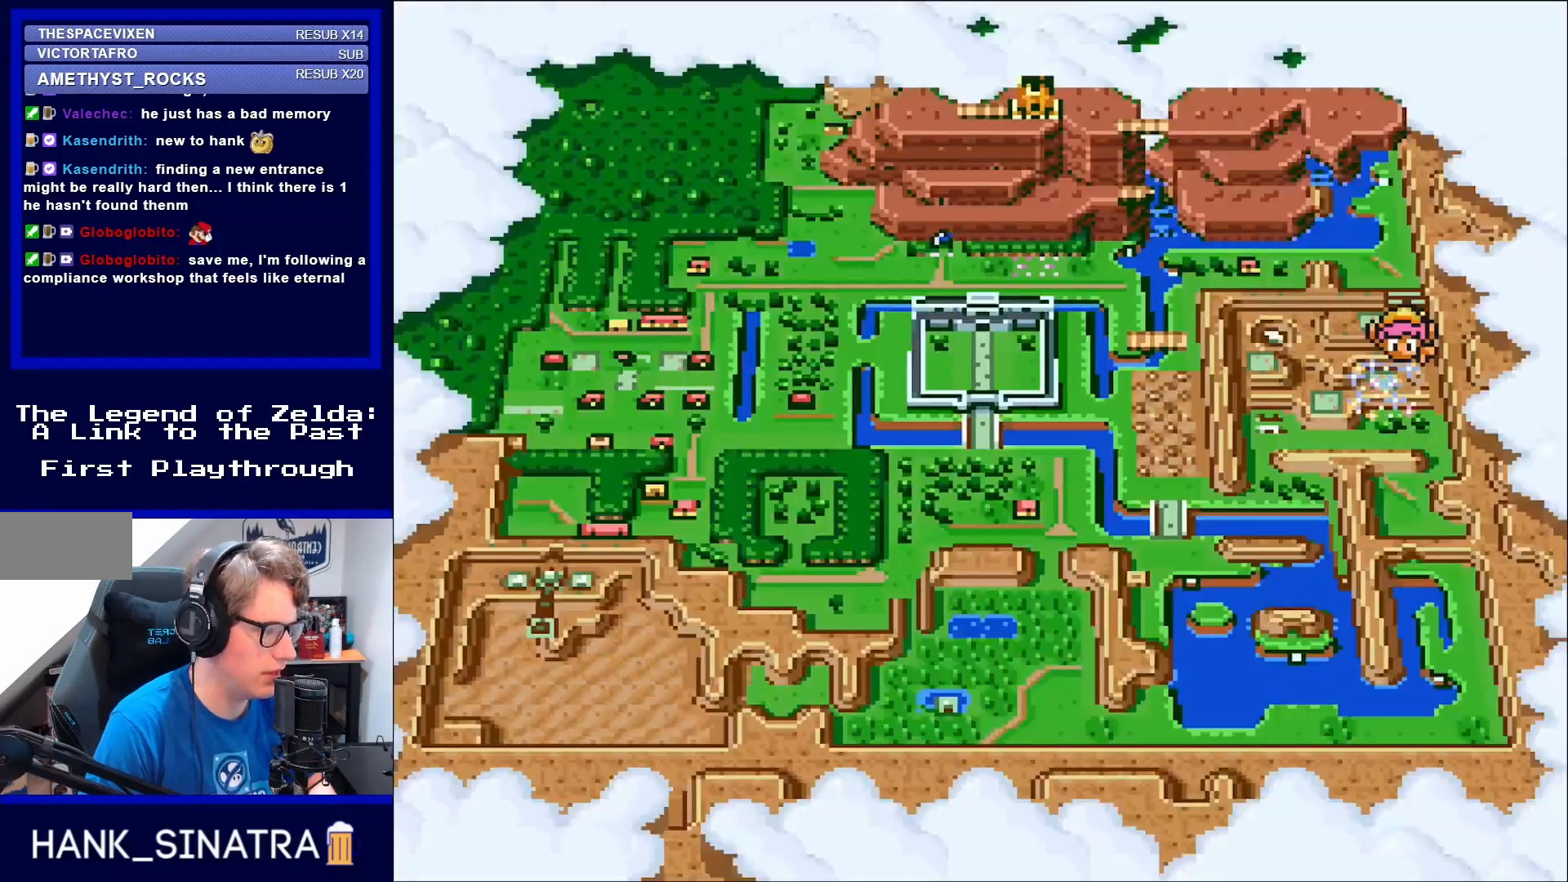
{"buttons": [], "events": [[17, "X", "down"], [100, "X", "up"], [317, "X", "down"], [400, "X", "up"]]}
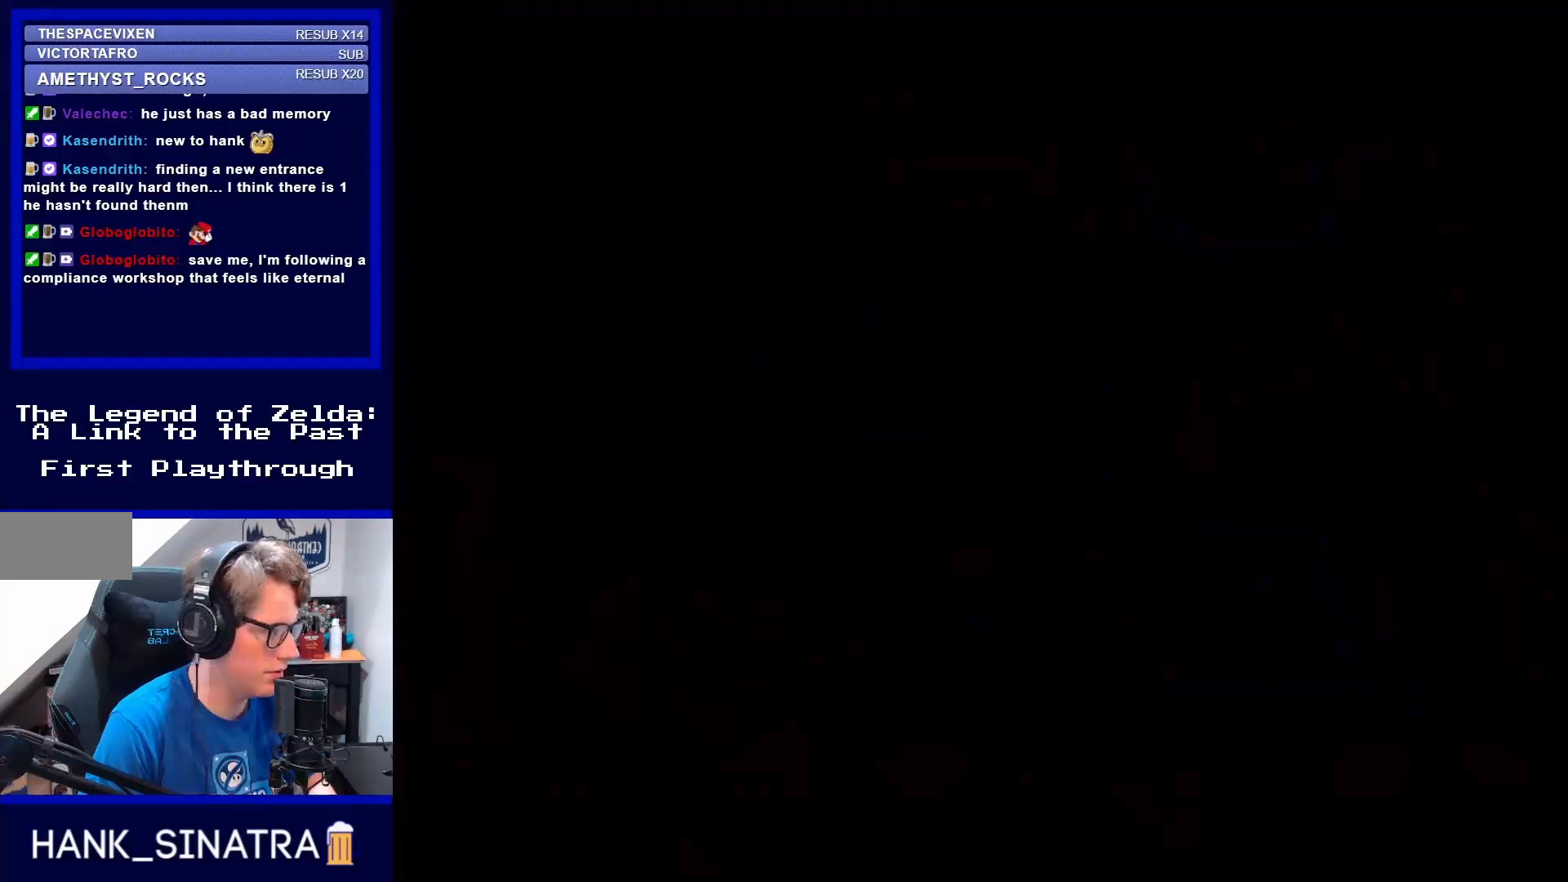
{"buttons": [], "events": []}
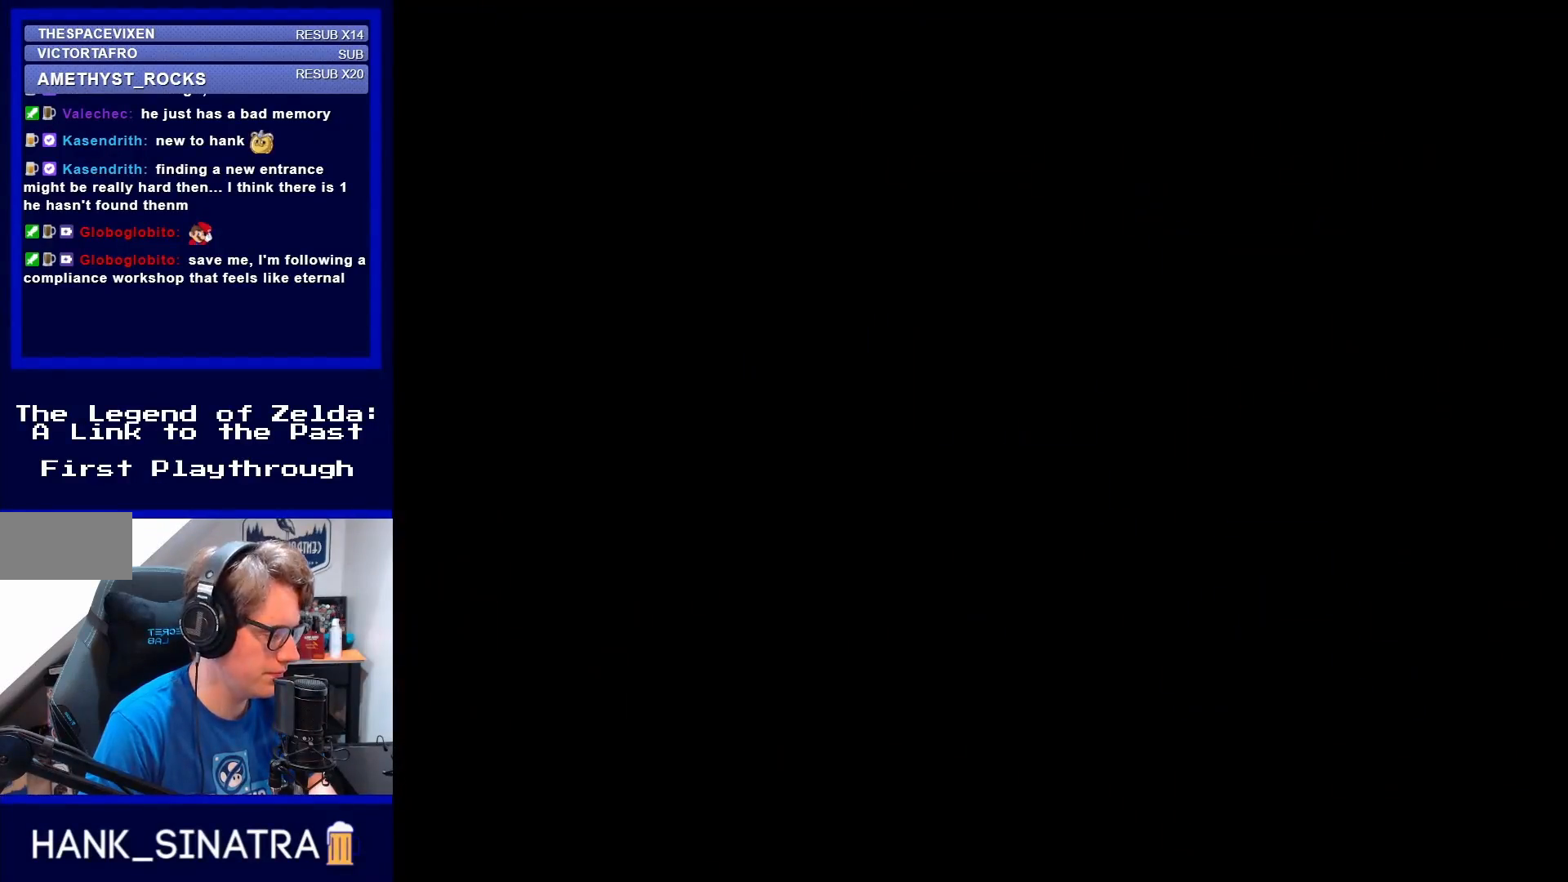
{"buttons": [], "events": []}
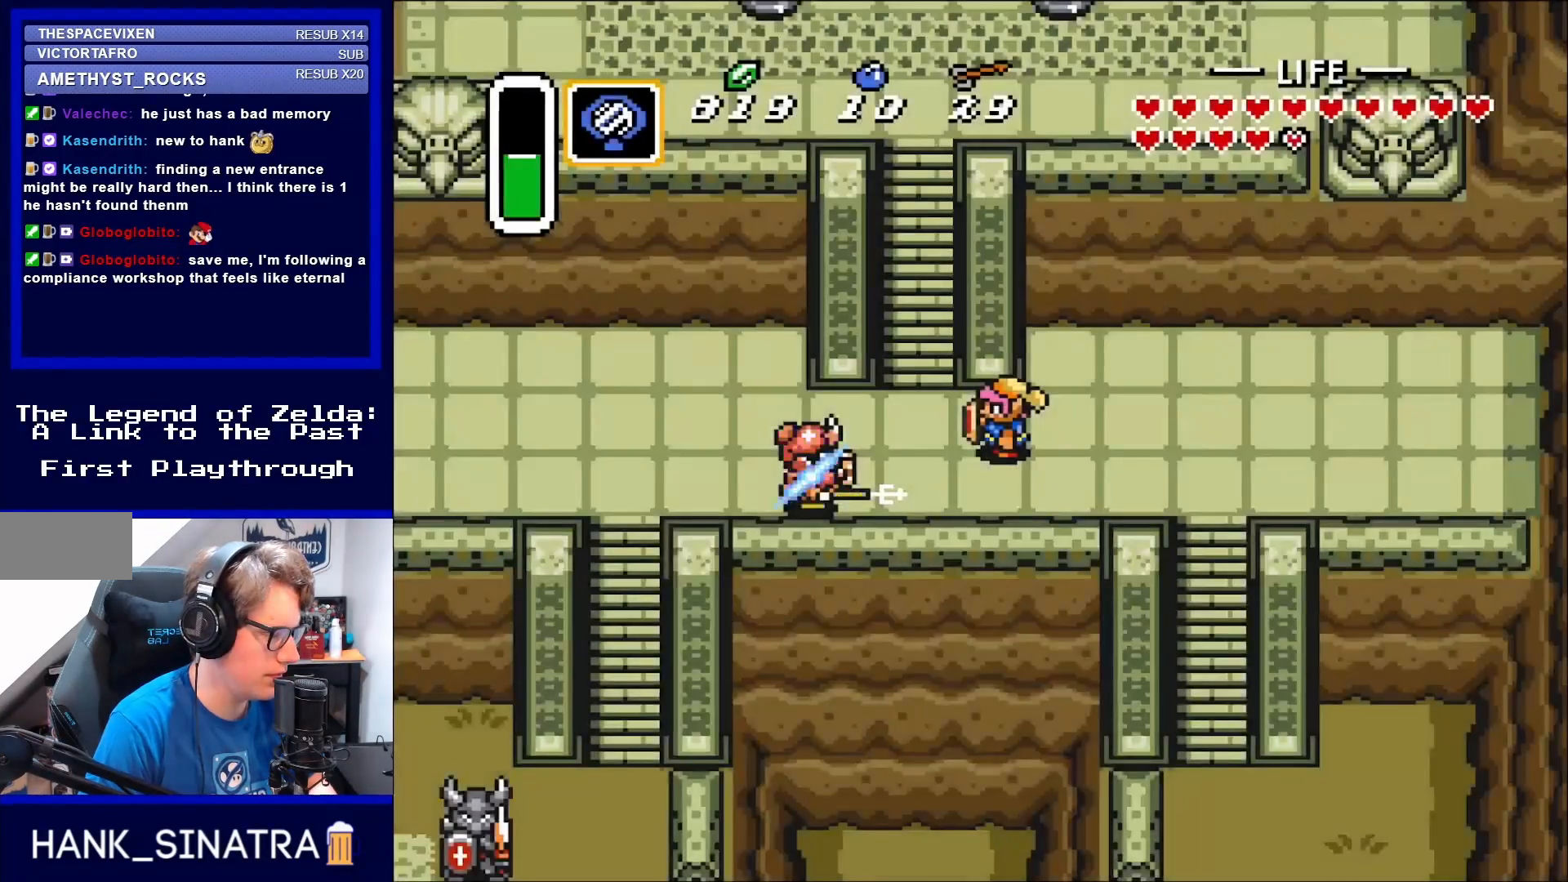
{"buttons": ["DPAD_RIGHT"], "events": [[283, "DPAD_RIGHT", "down"]]}
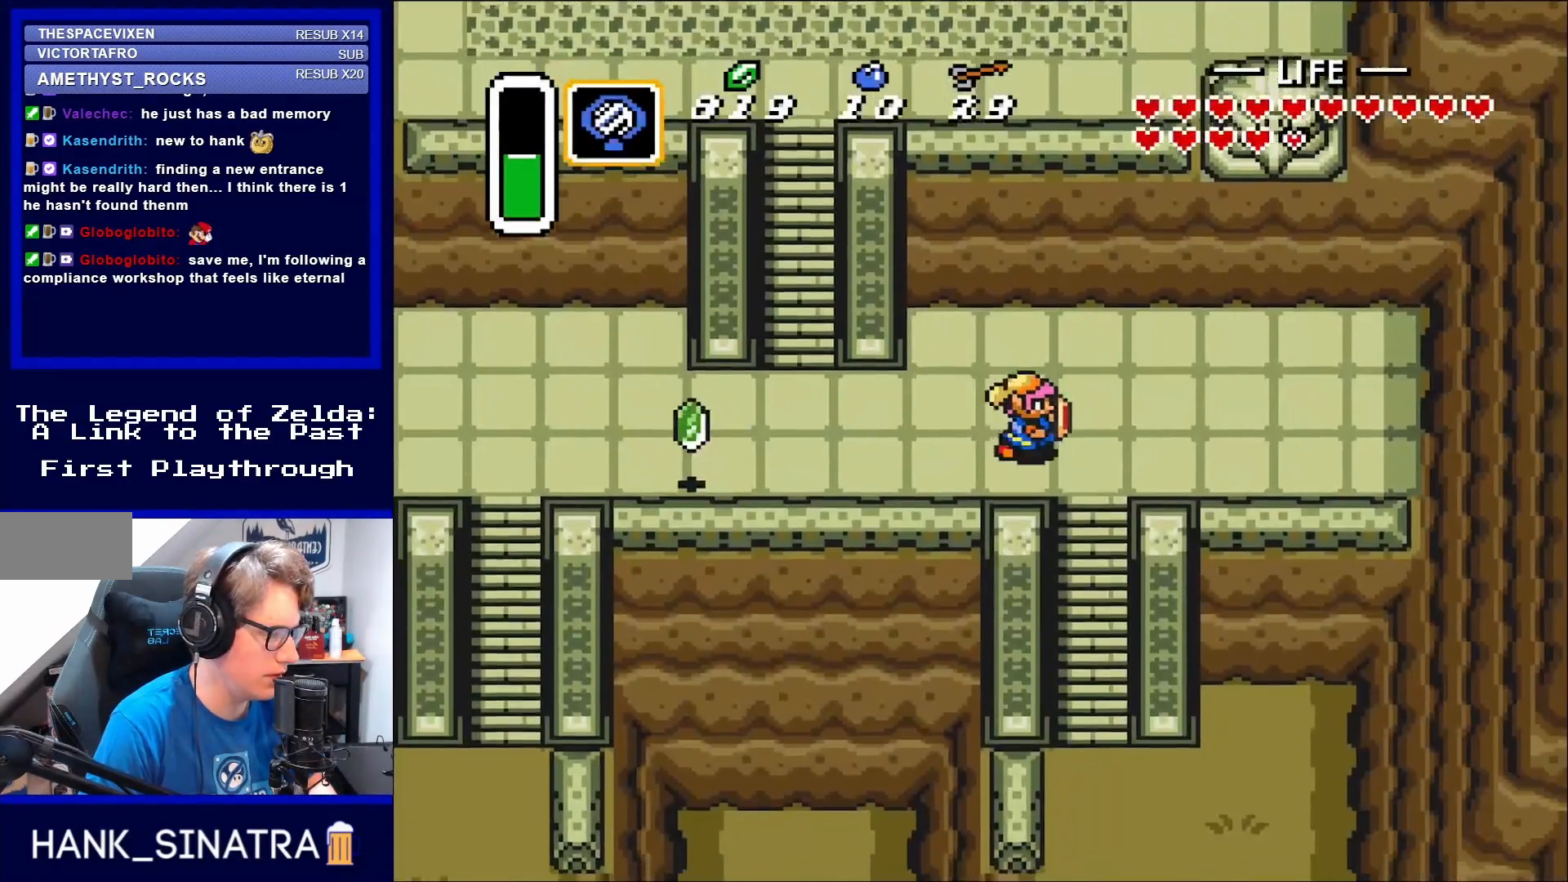
{"buttons": ["DPAD_LEFT"], "events": [[50, "DPAD_DOWN", "down"], [250, "DPAD_DOWN", "up"], [250, "DPAD_LEFT", "down"], [250, "DPAD_RIGHT", "up"]]}
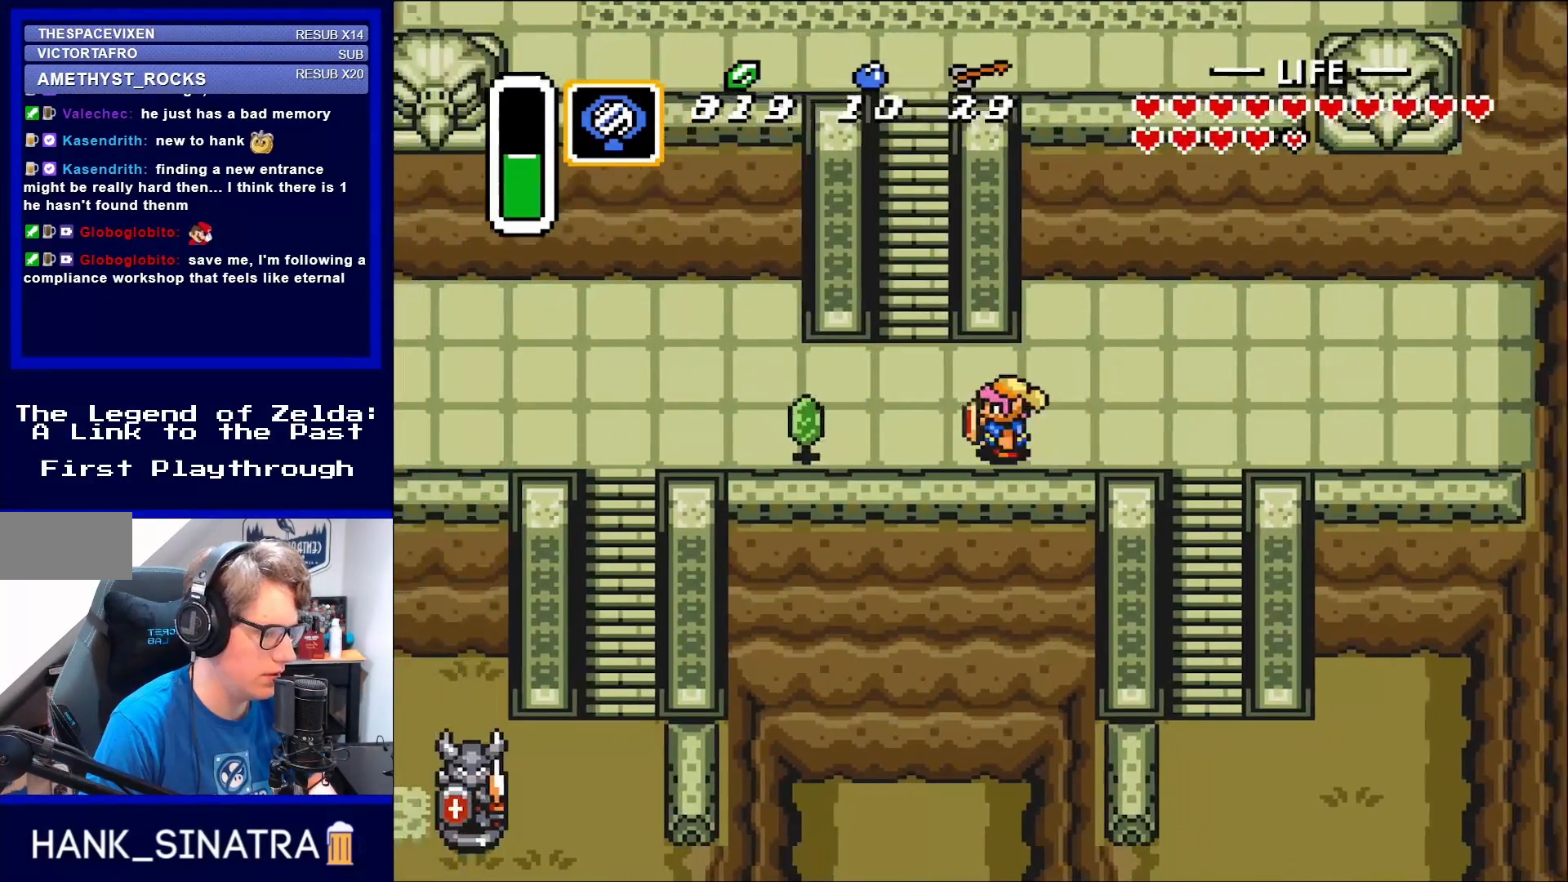
{"buttons": ["DPAD_LEFT"], "events": []}
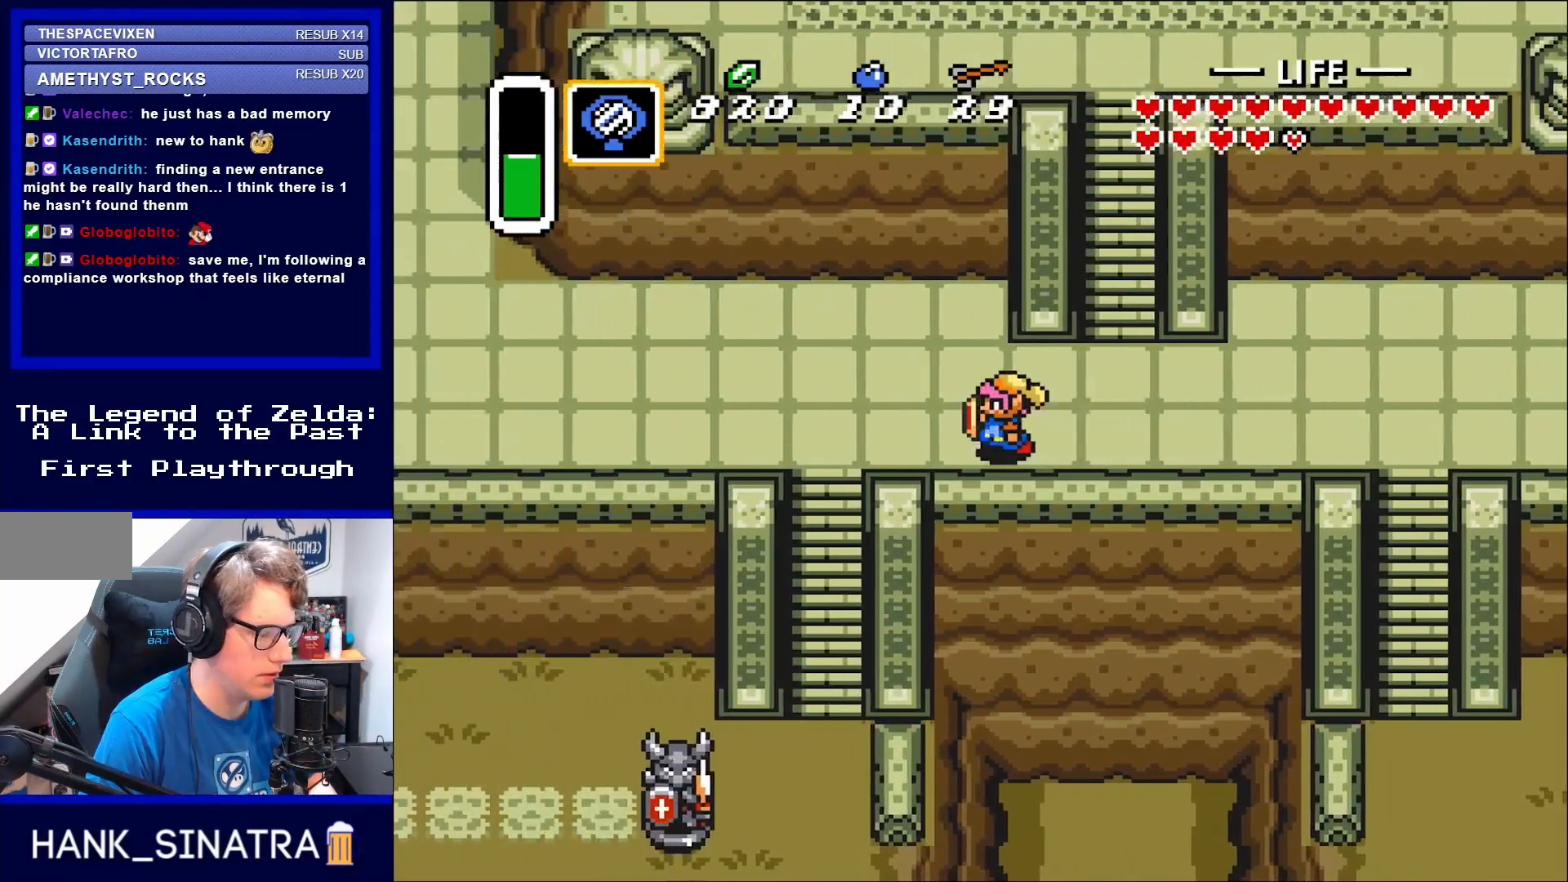
{"buttons": ["DPAD_LEFT"], "events": []}
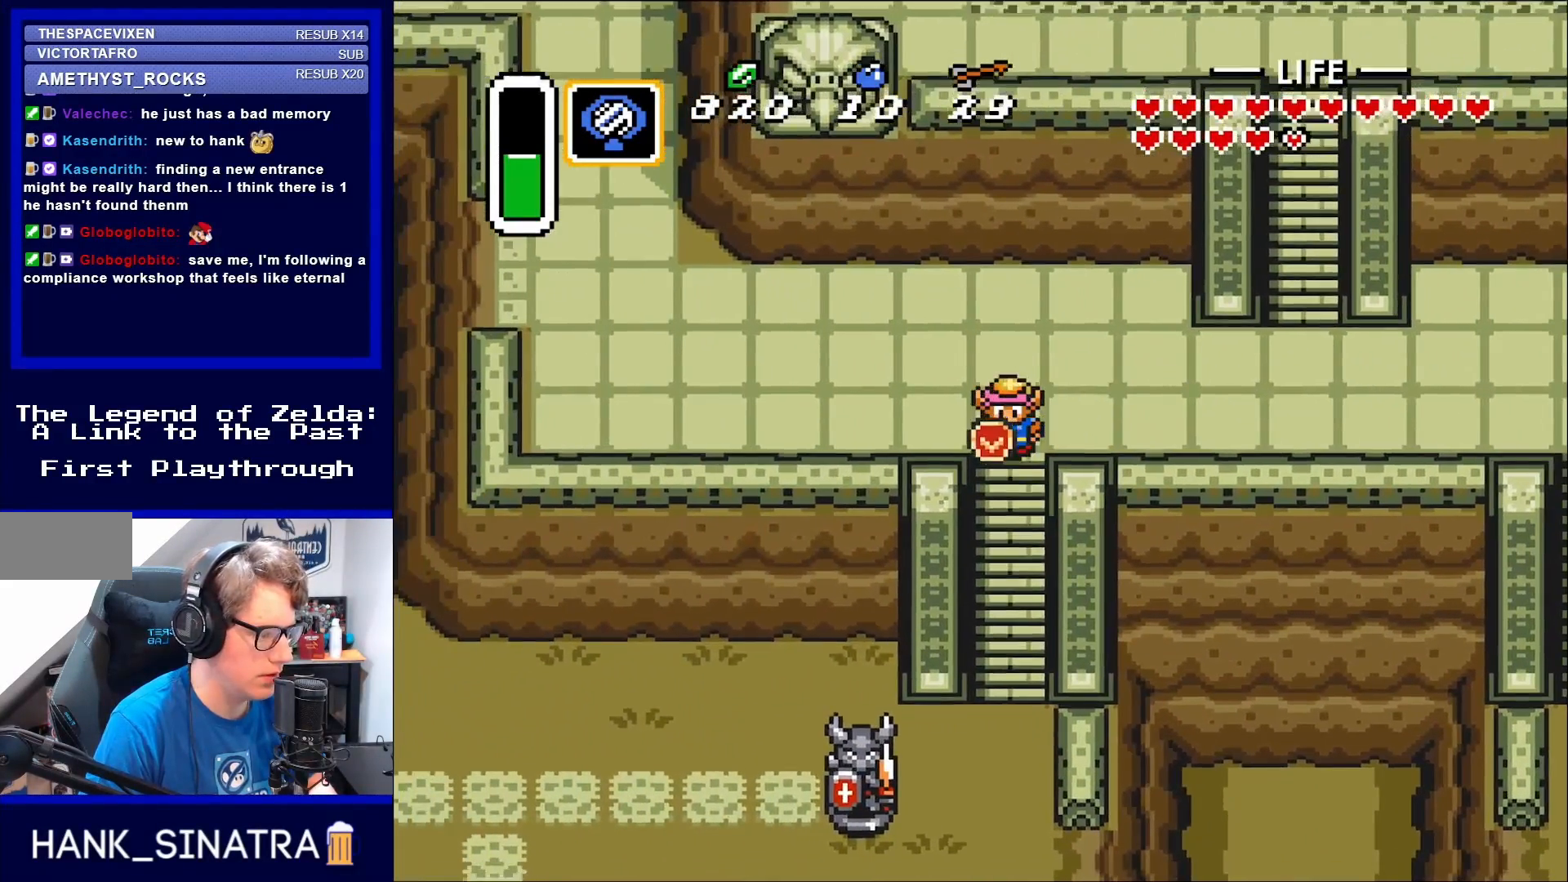
{"buttons": ["DPAD_DOWN"], "events": [[17, "DPAD_DOWN", "down"], [50, "DPAD_LEFT", "up"]]}
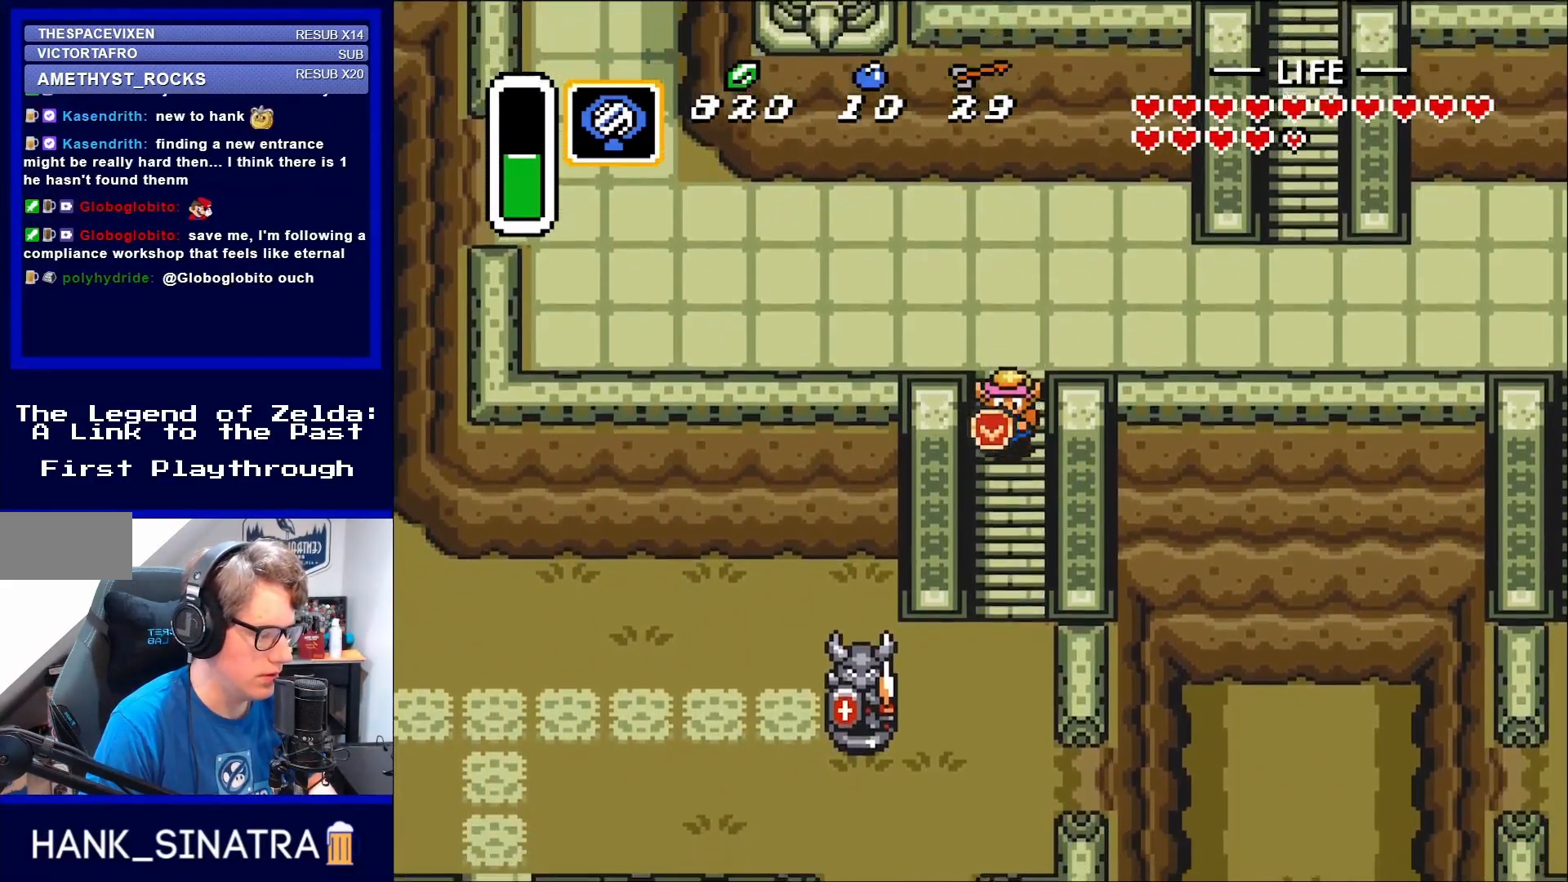
{"buttons": ["DPAD_DOWN"], "events": []}
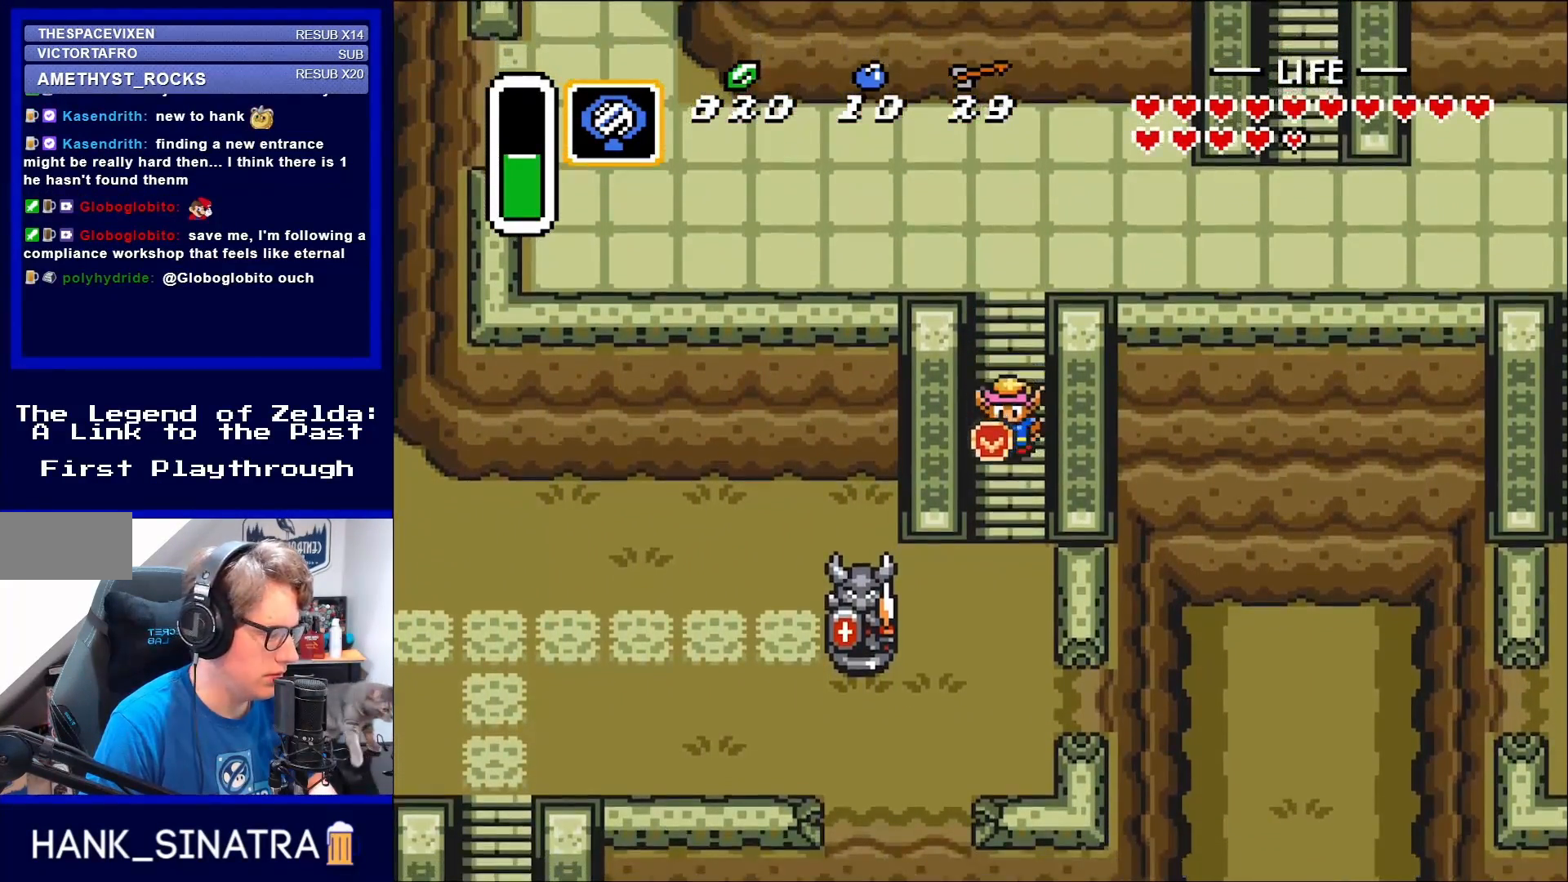
{"buttons": ["DPAD_DOWN"], "events": []}
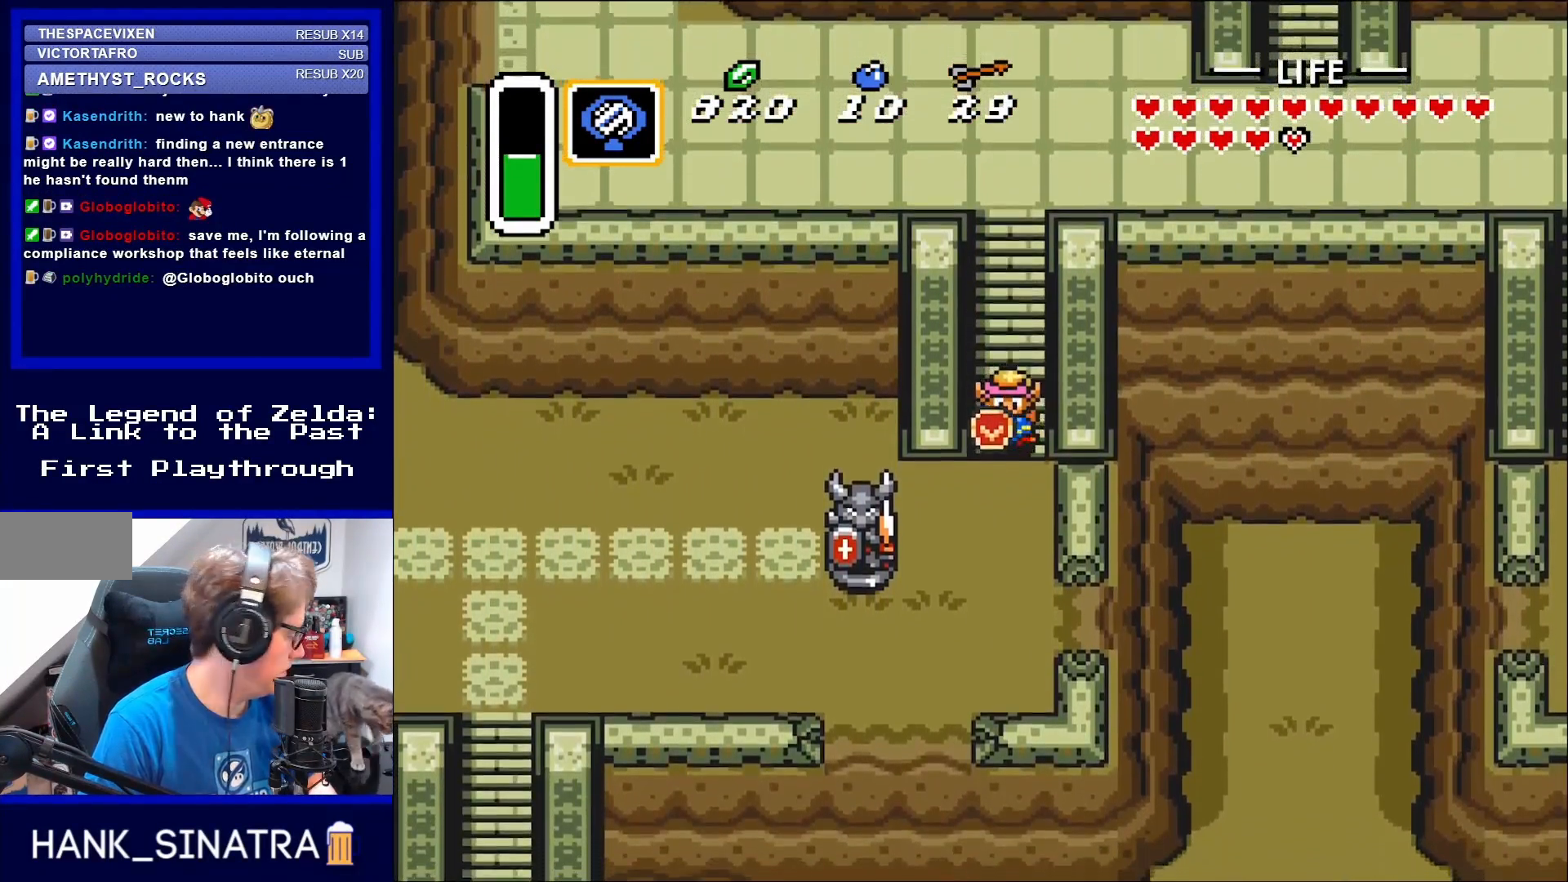
{"buttons": ["DPAD_DOWN"], "events": []}